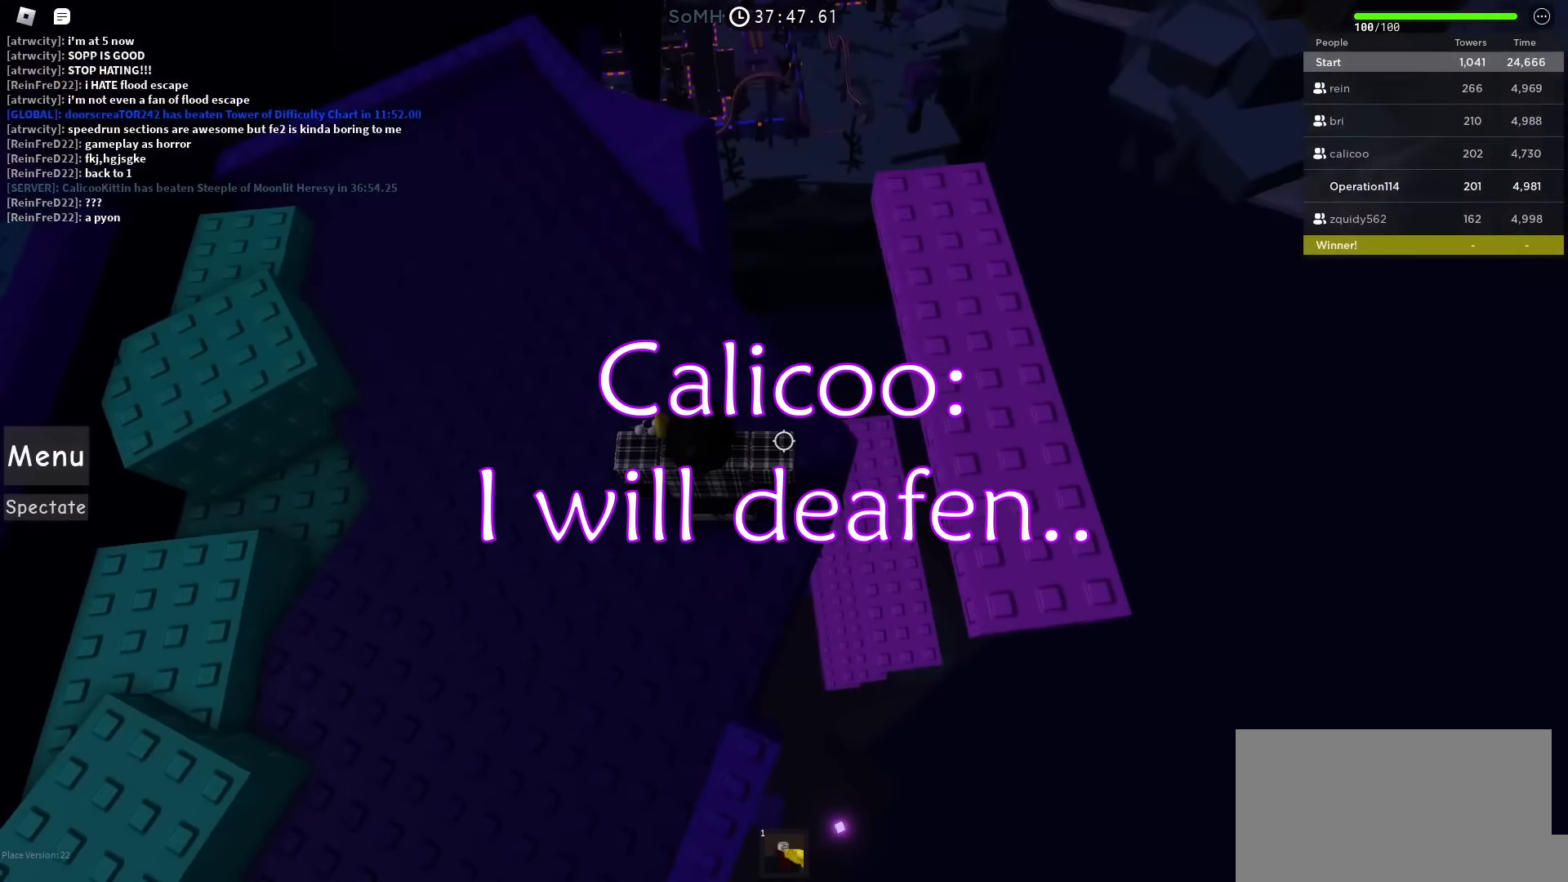
Gameplay with keyboard; each line is a JSON object with the keys held at the frame after it. "events" lists presses ("down") and releases ("up") of "a", "ctrl", "d", "e", "f", "q", "r", "s", "shift", "space", "tab" and "w" between this image and that frame as [ms after this image, input, new state], when the widget could be followed in between. No other keys are recorded. Mouse input is not recorded.
{"keys": [], "events": [[117, "d", "down"], [183, "d", "up"]]}
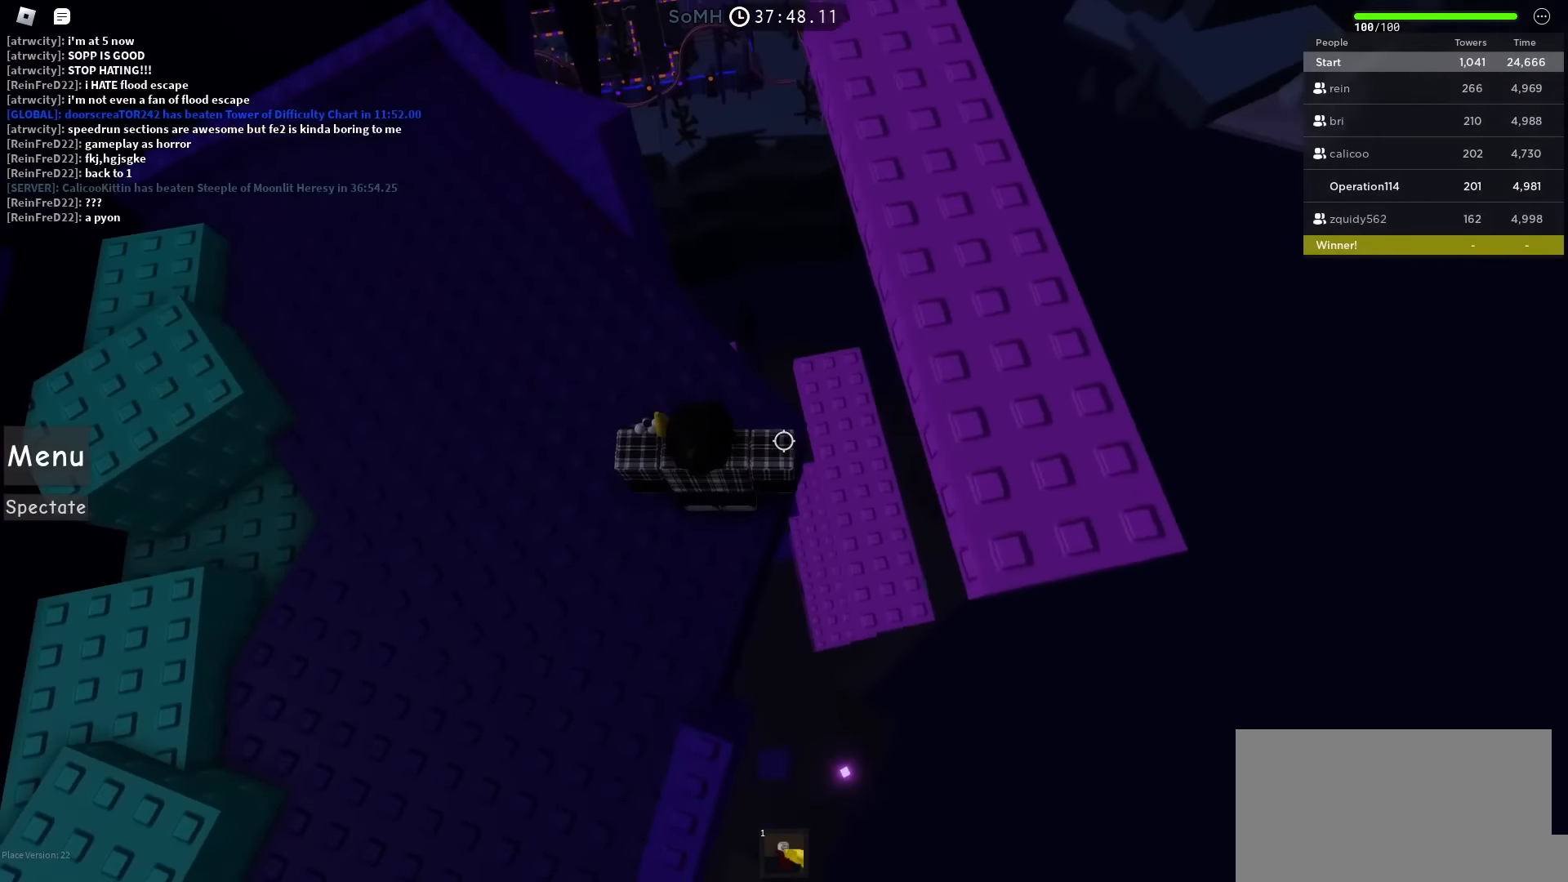
{"keys": ["w"], "events": [[250, "w", "down"]]}
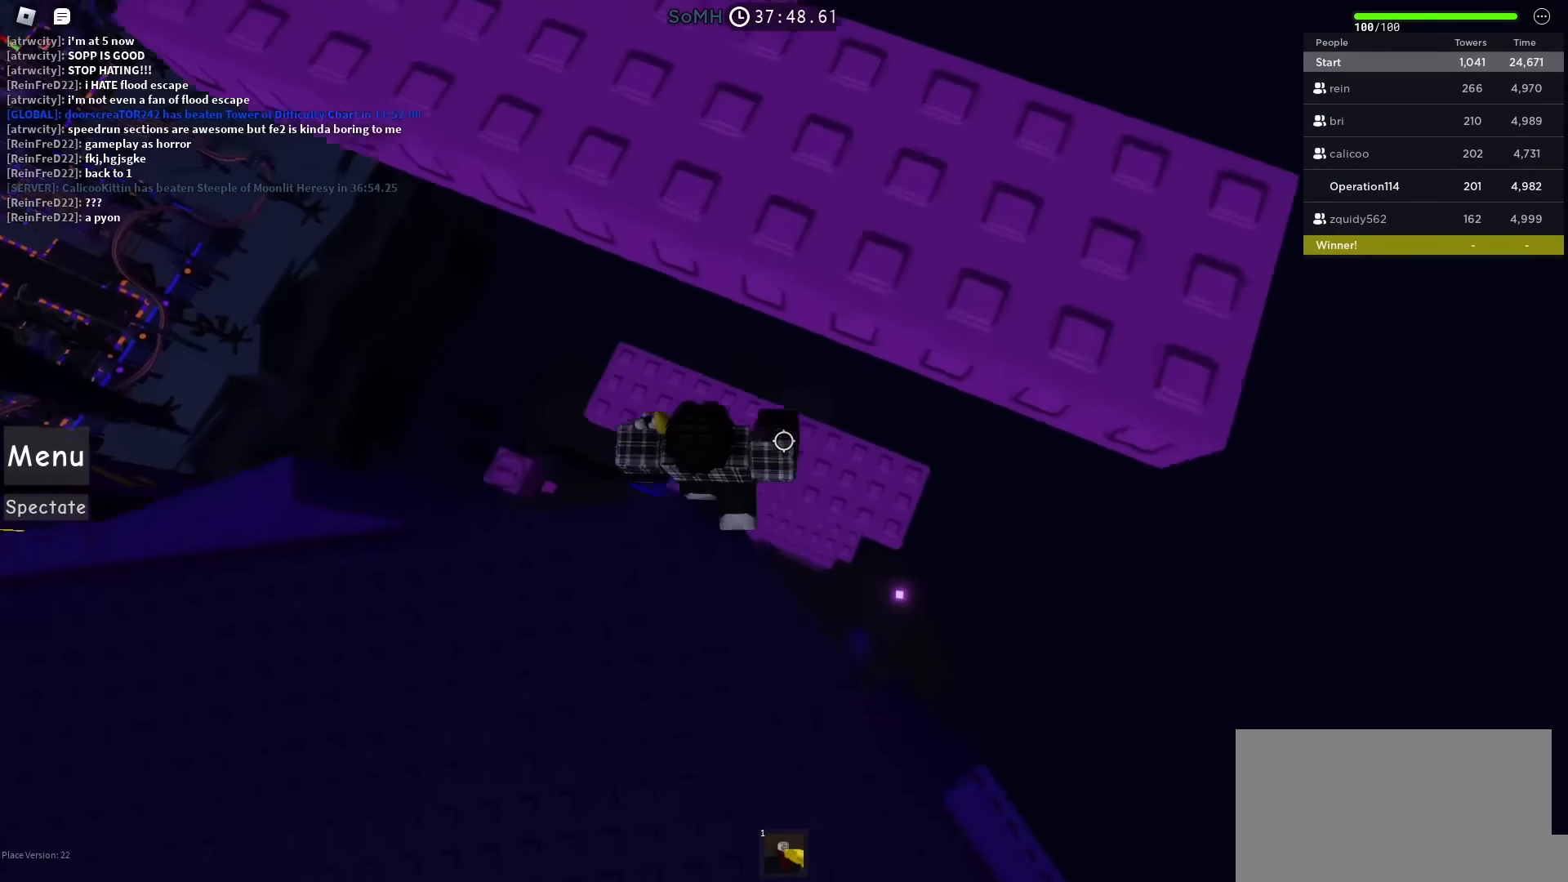
{"keys": ["s", "space"], "events": [[100, "w", "up"], [333, "s", "down"], [417, "space", "down"]]}
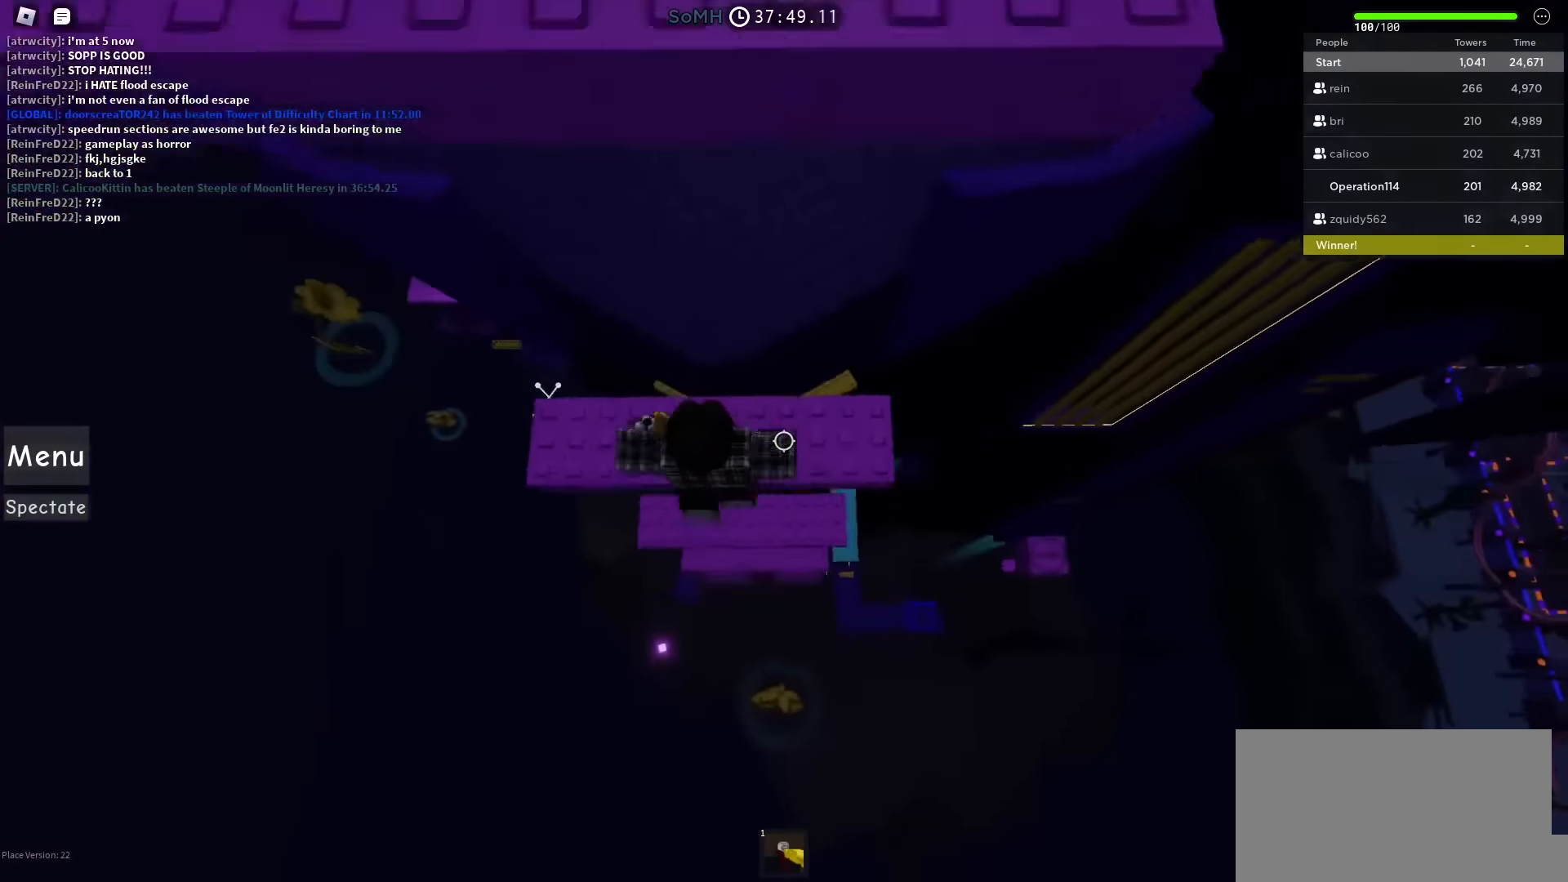
{"keys": ["w"], "events": [[50, "s", "up"], [83, "space", "up"], [333, "w", "down"]]}
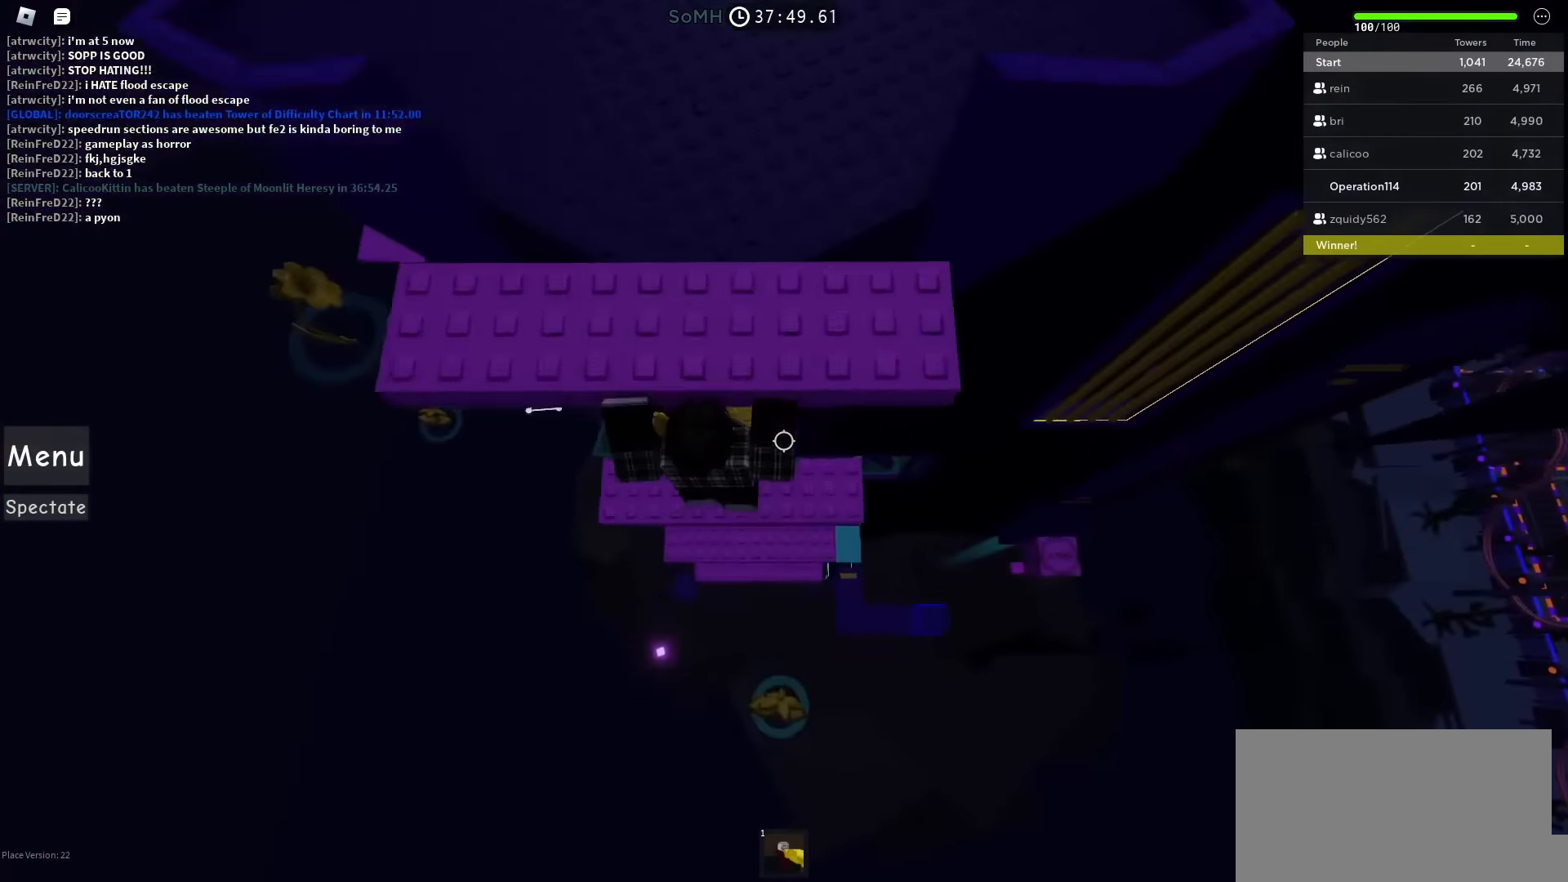
{"keys": [], "events": [[117, "w", "up"], [200, "s", "down"], [267, "space", "down"], [383, "s", "up"], [433, "space", "up"]]}
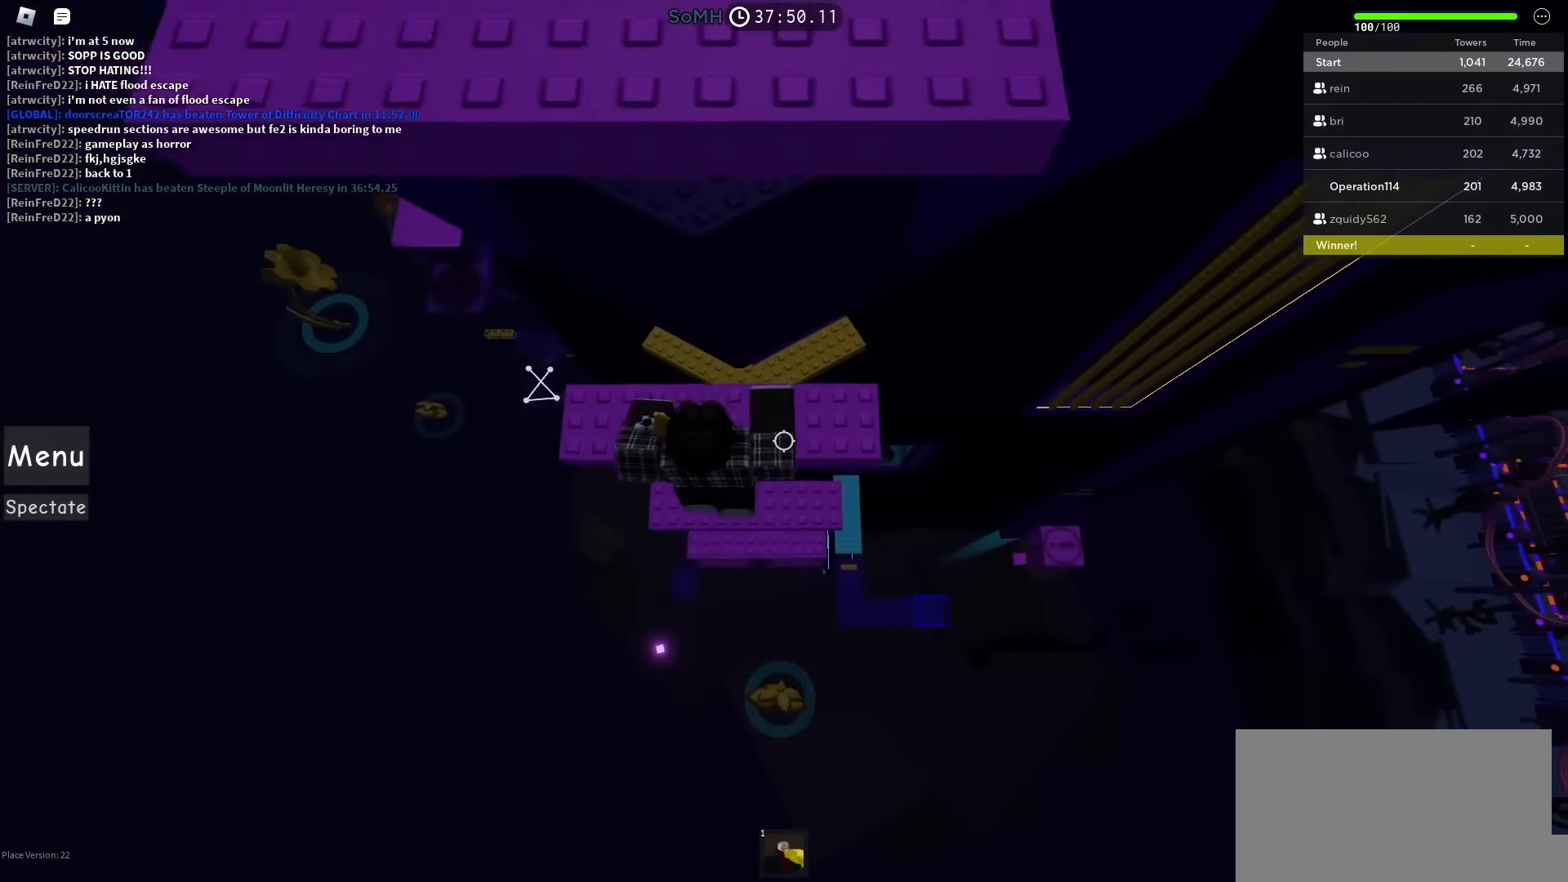
{"keys": [], "events": [[200, "w", "down"], [467, "w", "up"]]}
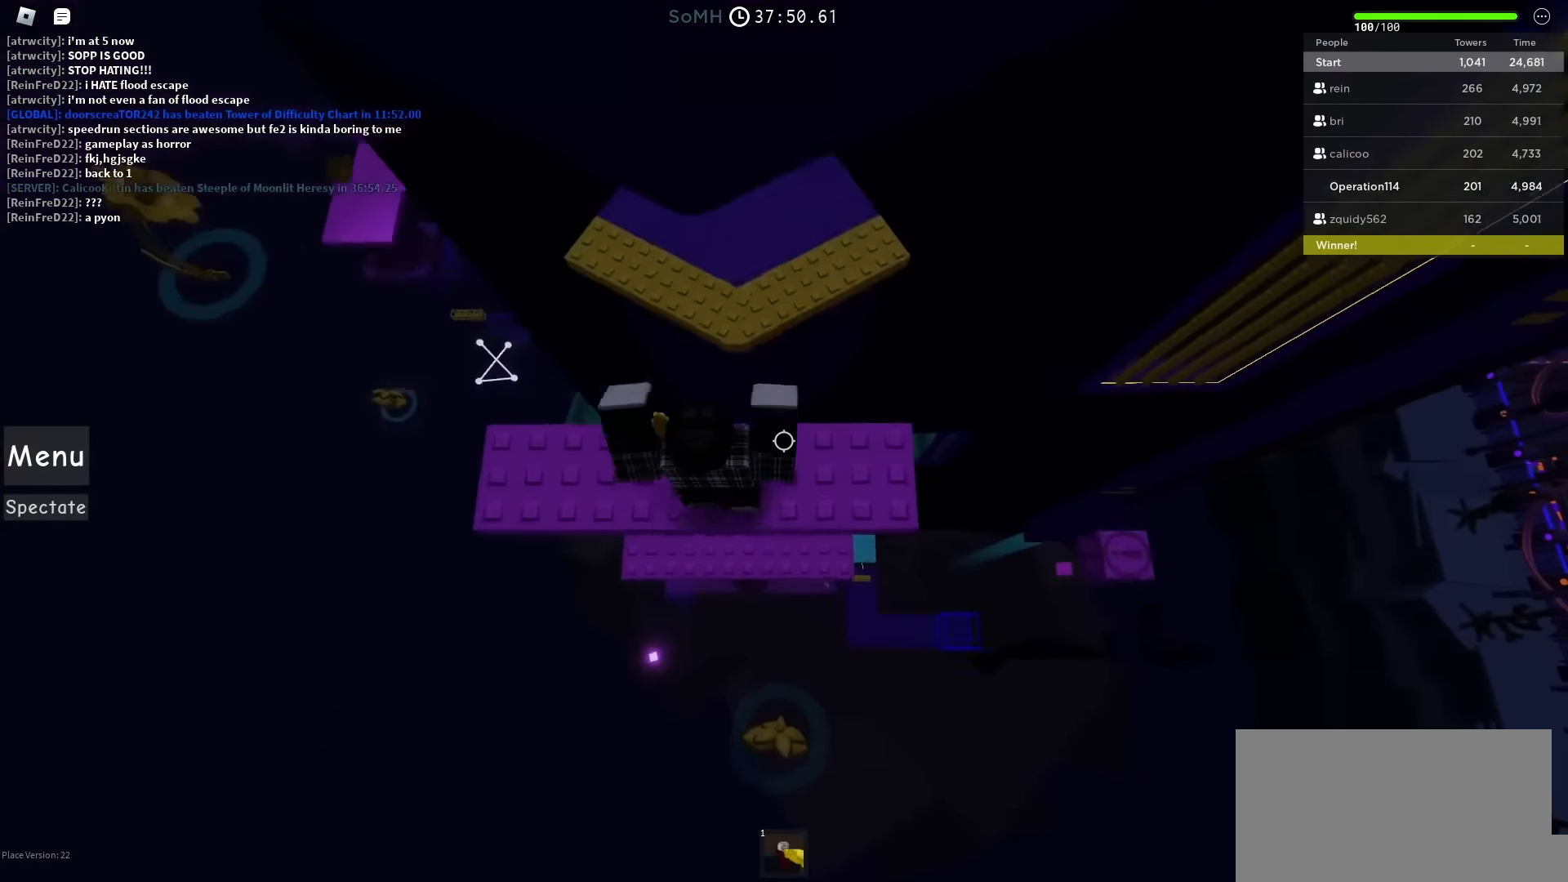
{"keys": ["d", "s"], "events": [[50, "s", "down"], [100, "s", "up"], [100, "w", "down"], [217, "w", "up"], [267, "space", "down"], [317, "shift", "down"], [383, "d", "down"], [433, "s", "down"], [433, "space", "up"], [467, "shift", "up"]]}
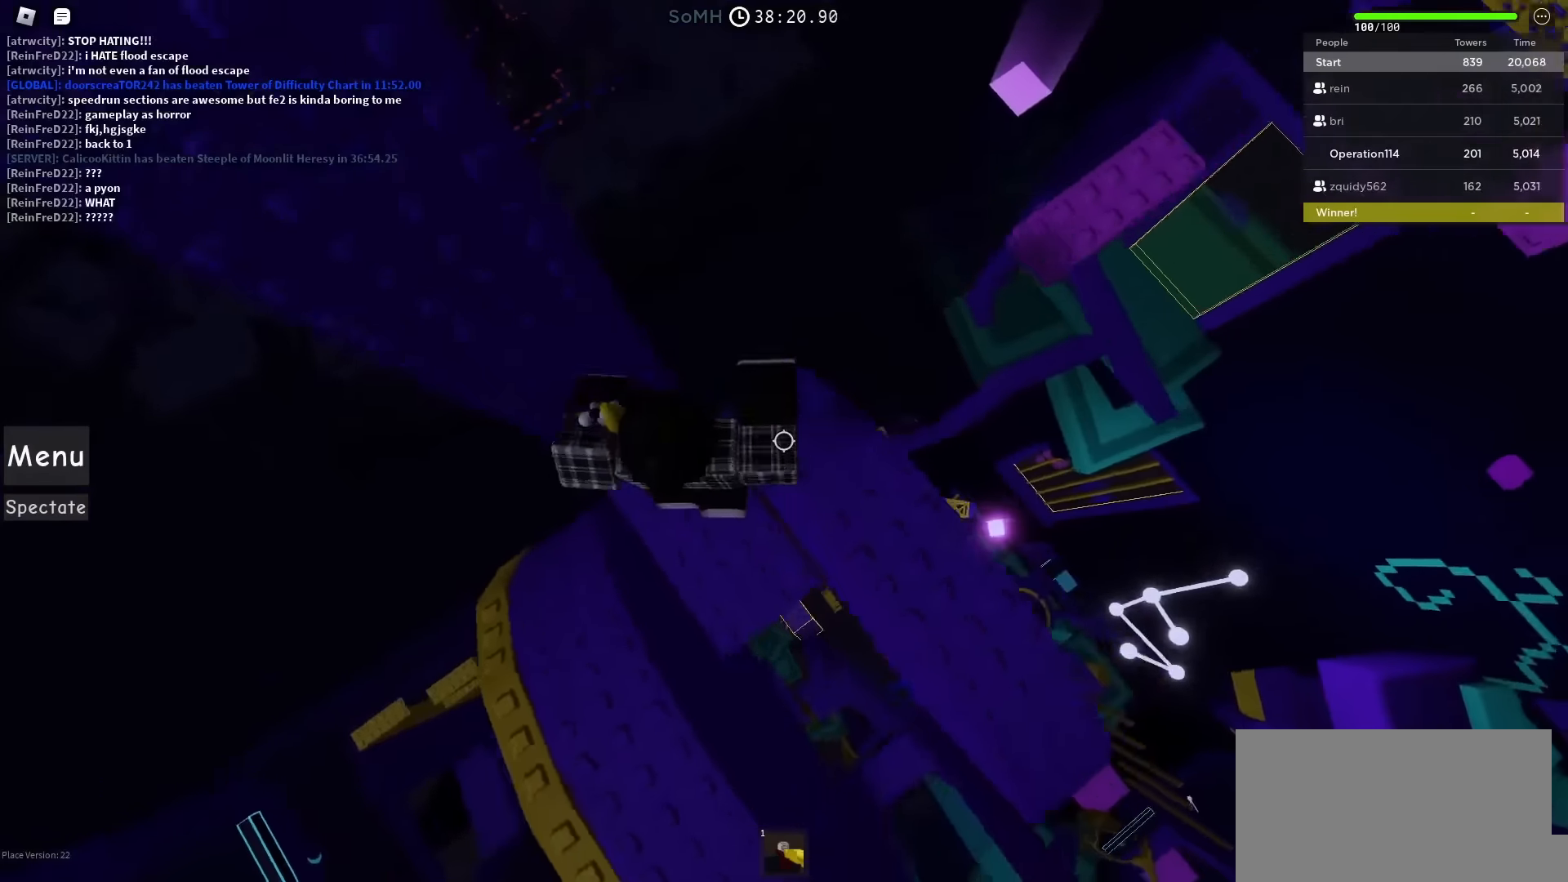
{"keys": [], "events": [[50, "s", "up"], [183, "d", "up"]]}
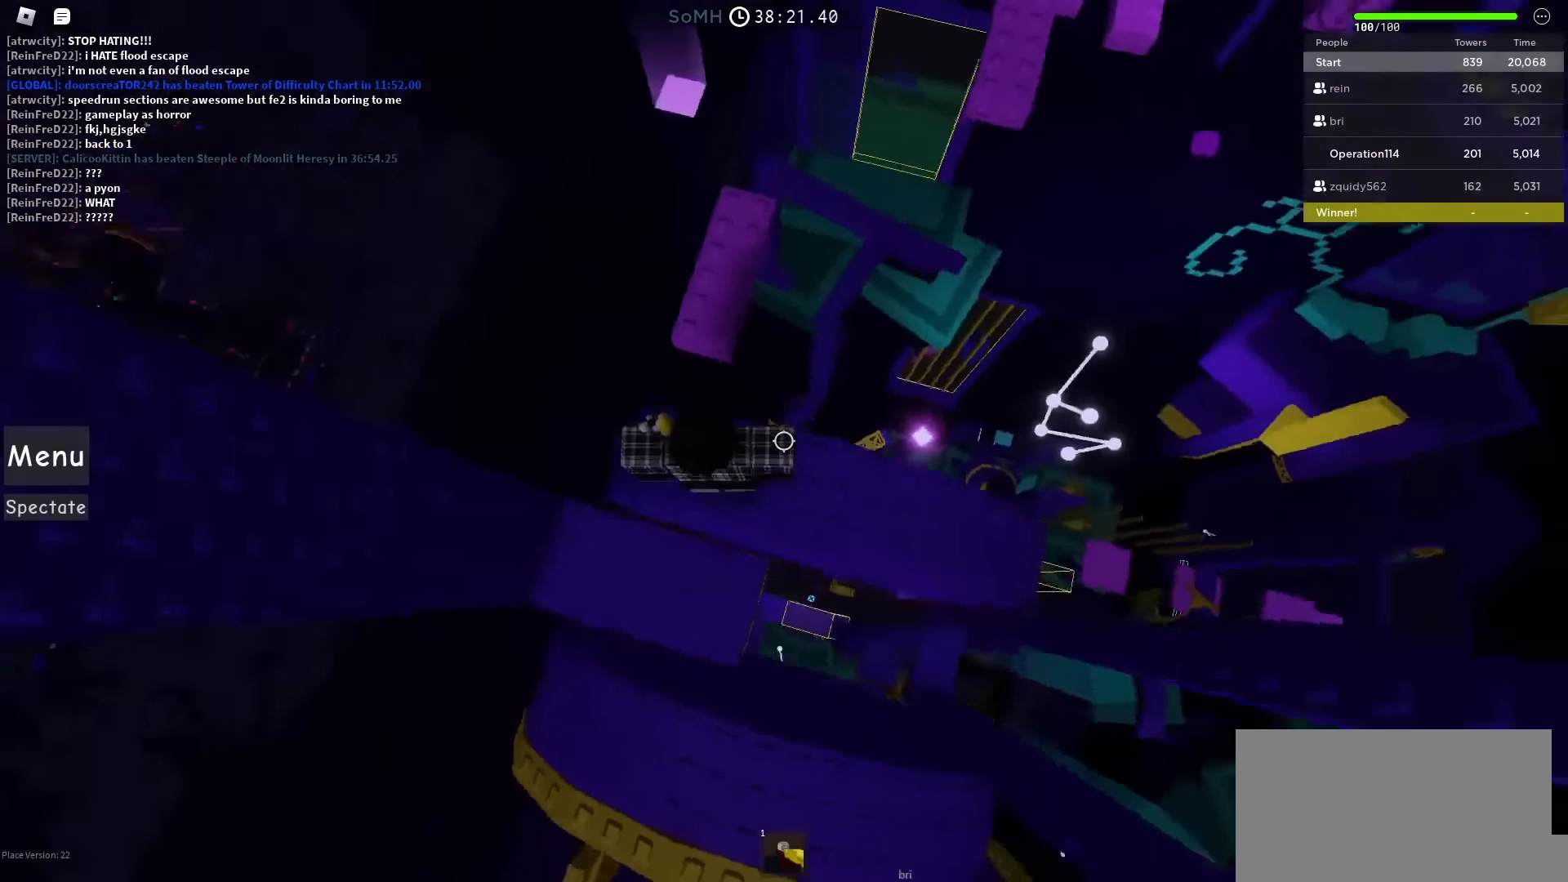
{"keys": [], "events": [[183, "d", "down"], [333, "d", "up"]]}
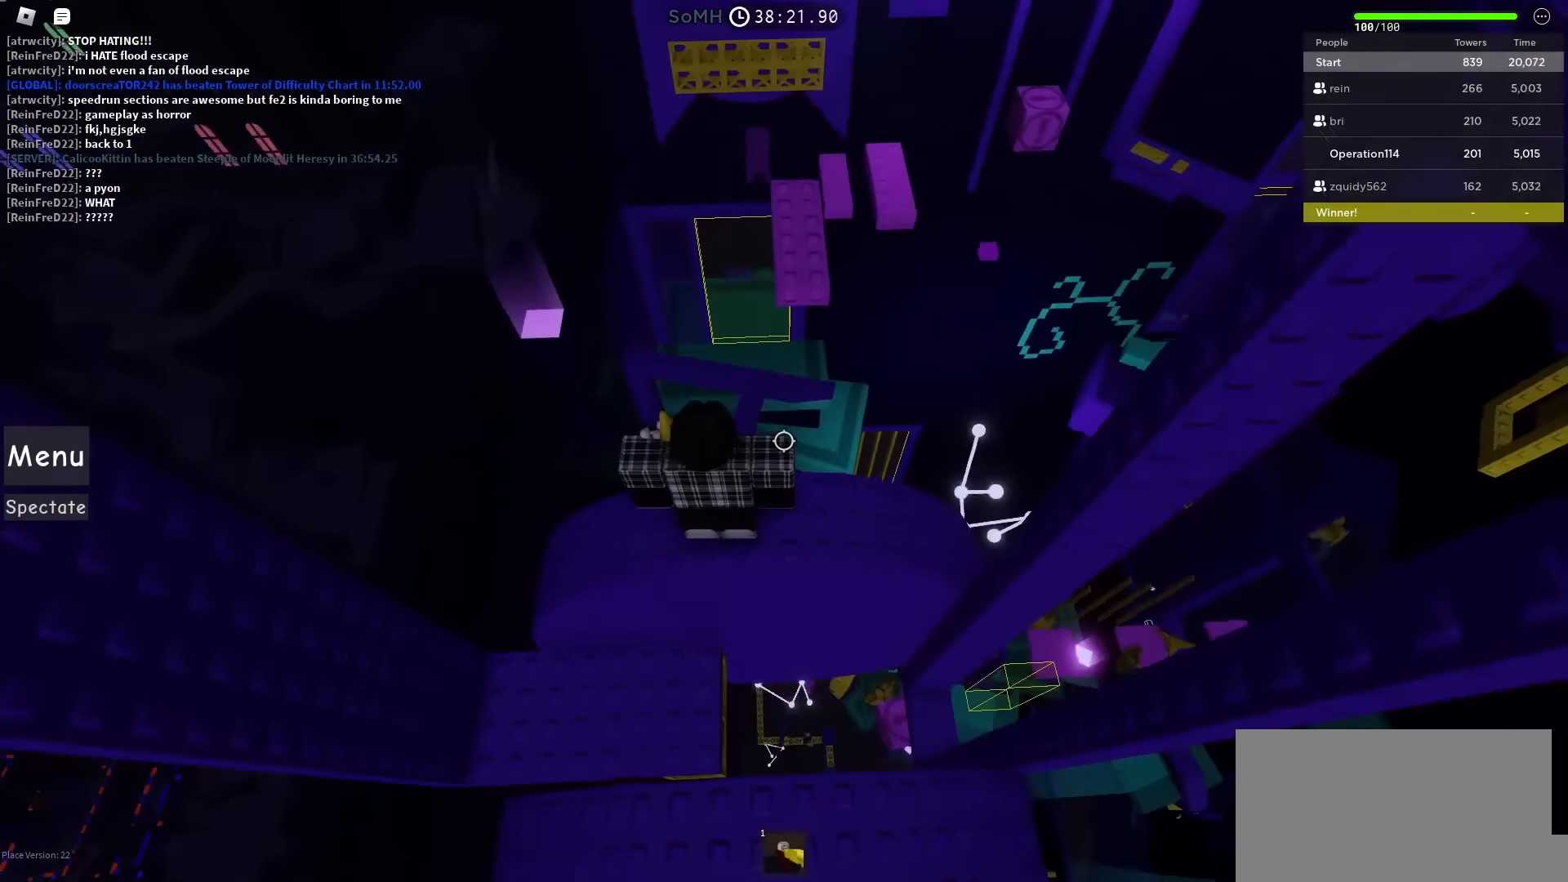
{"keys": ["space"], "events": [[167, "w", "down"], [183, "space", "down"], [483, "w", "up"]]}
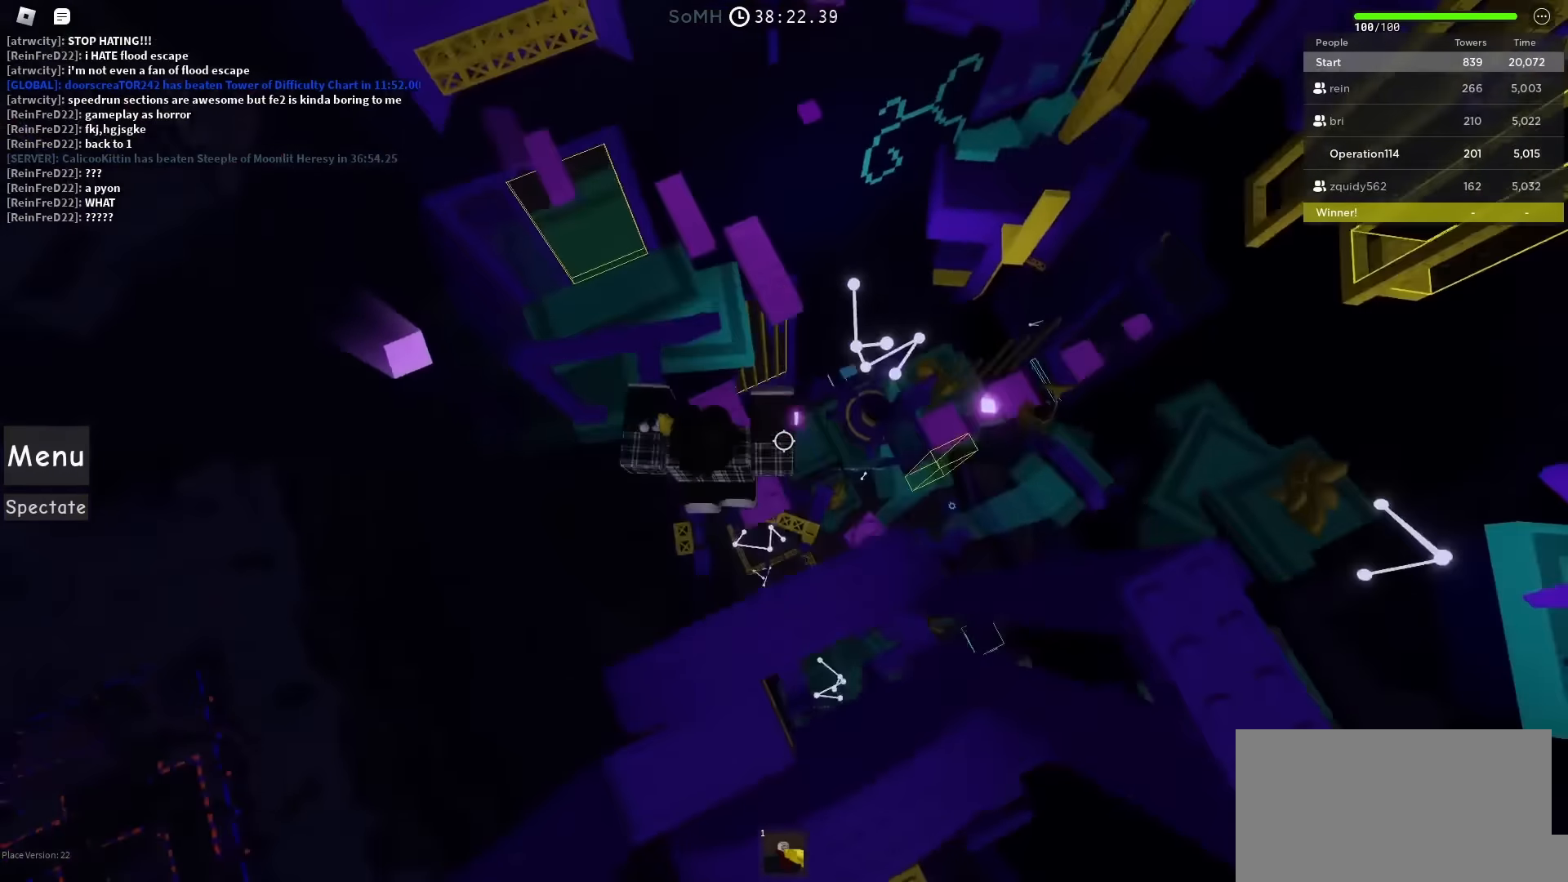
{"keys": ["d", "space", "w"], "events": [[200, "d", "down"], [217, "w", "down"]]}
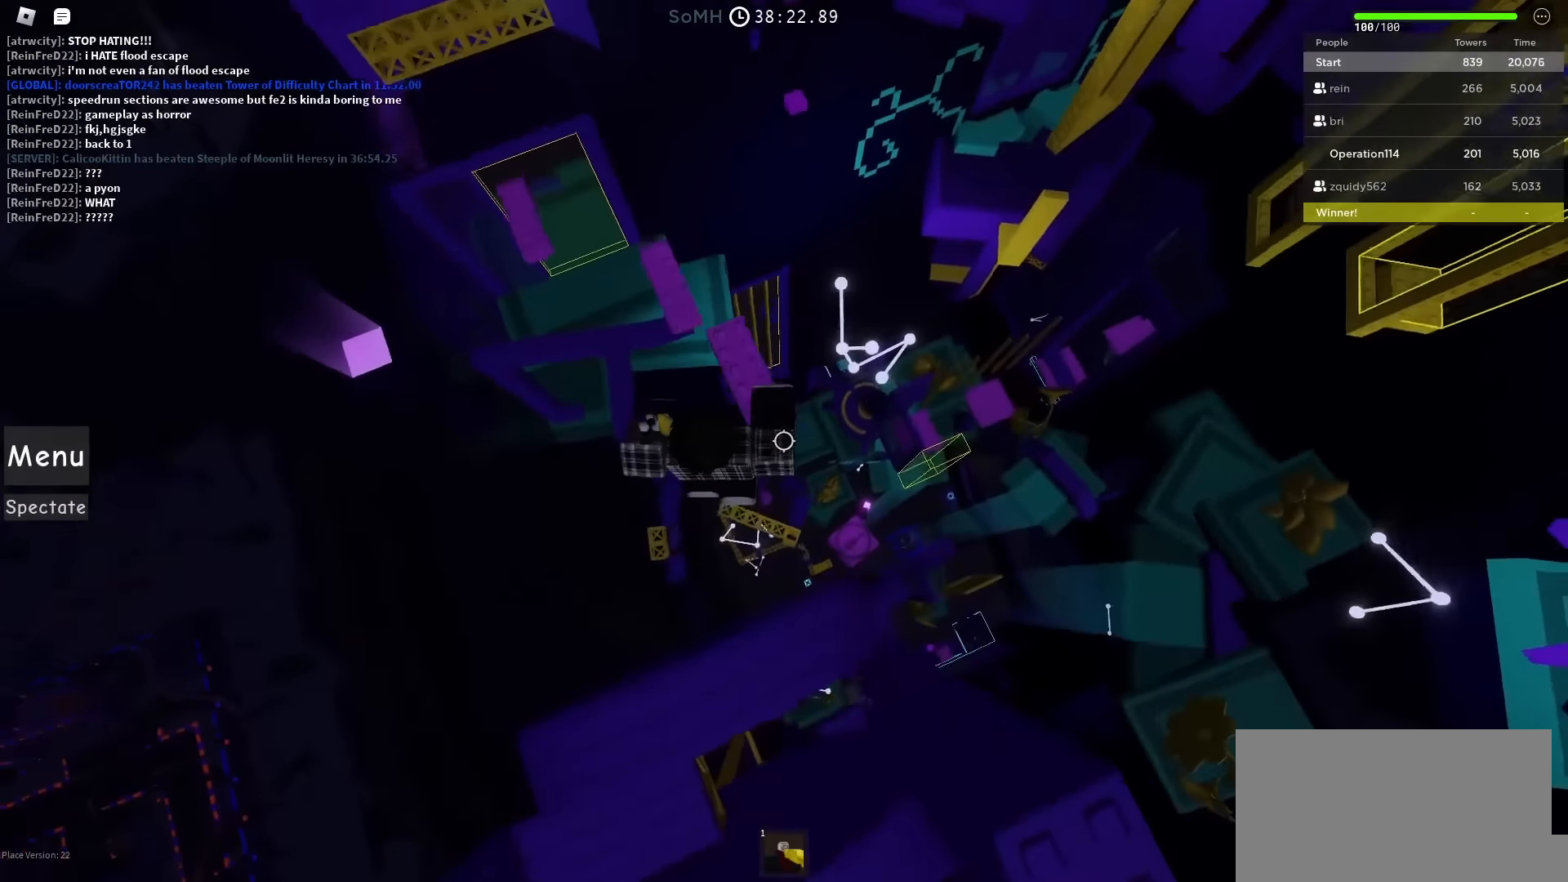
{"keys": ["space", "w"], "events": [[100, "d", "up"], [133, "w", "up"], [383, "w", "down"]]}
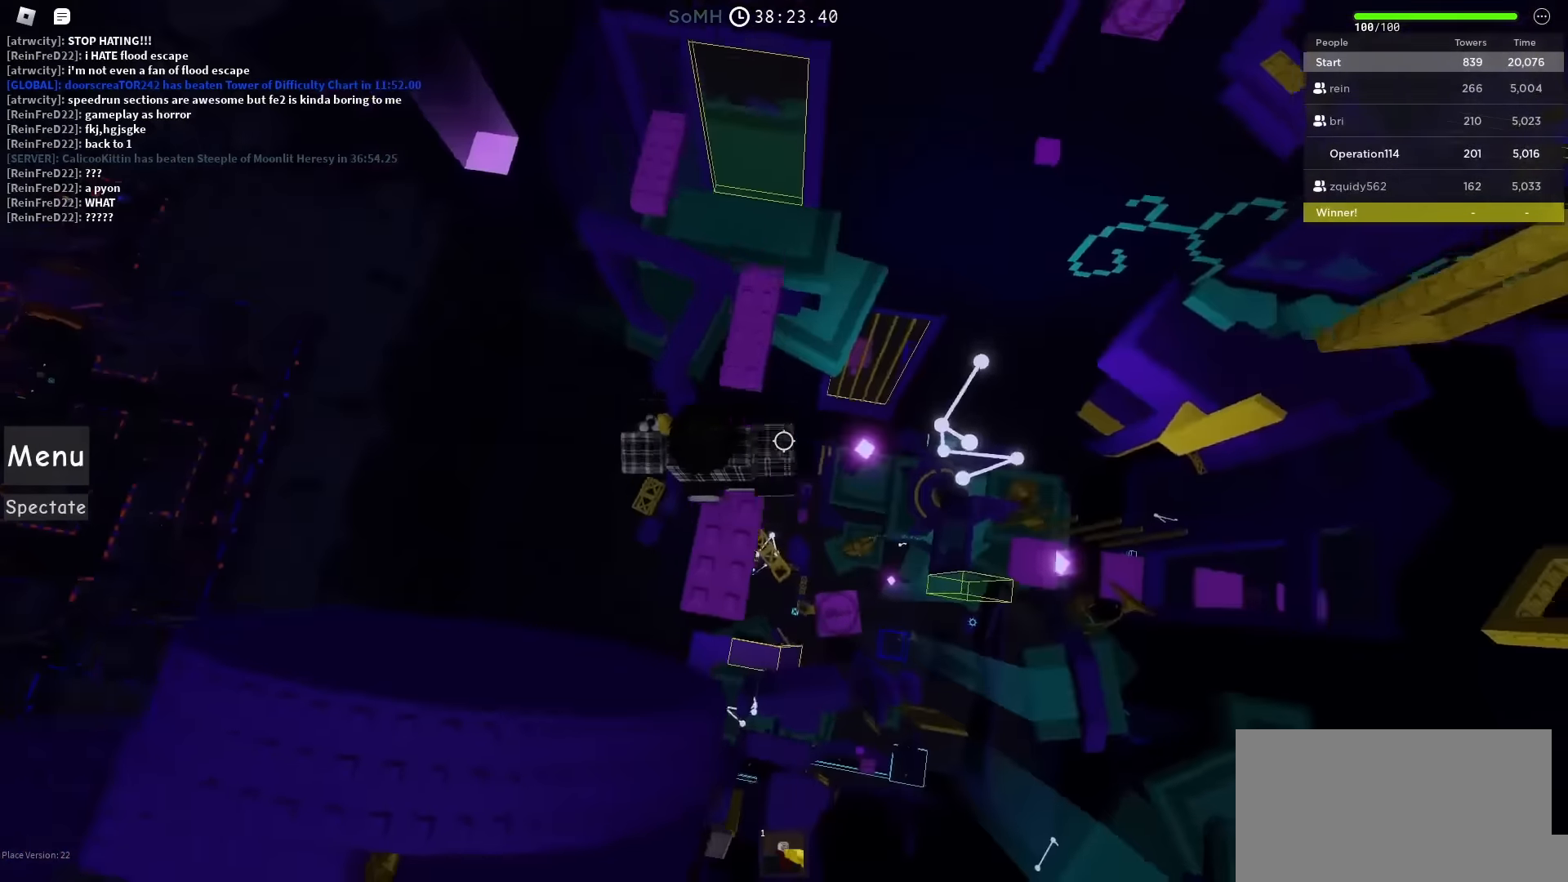
{"keys": [], "events": [[150, "w", "up"], [333, "space", "up"]]}
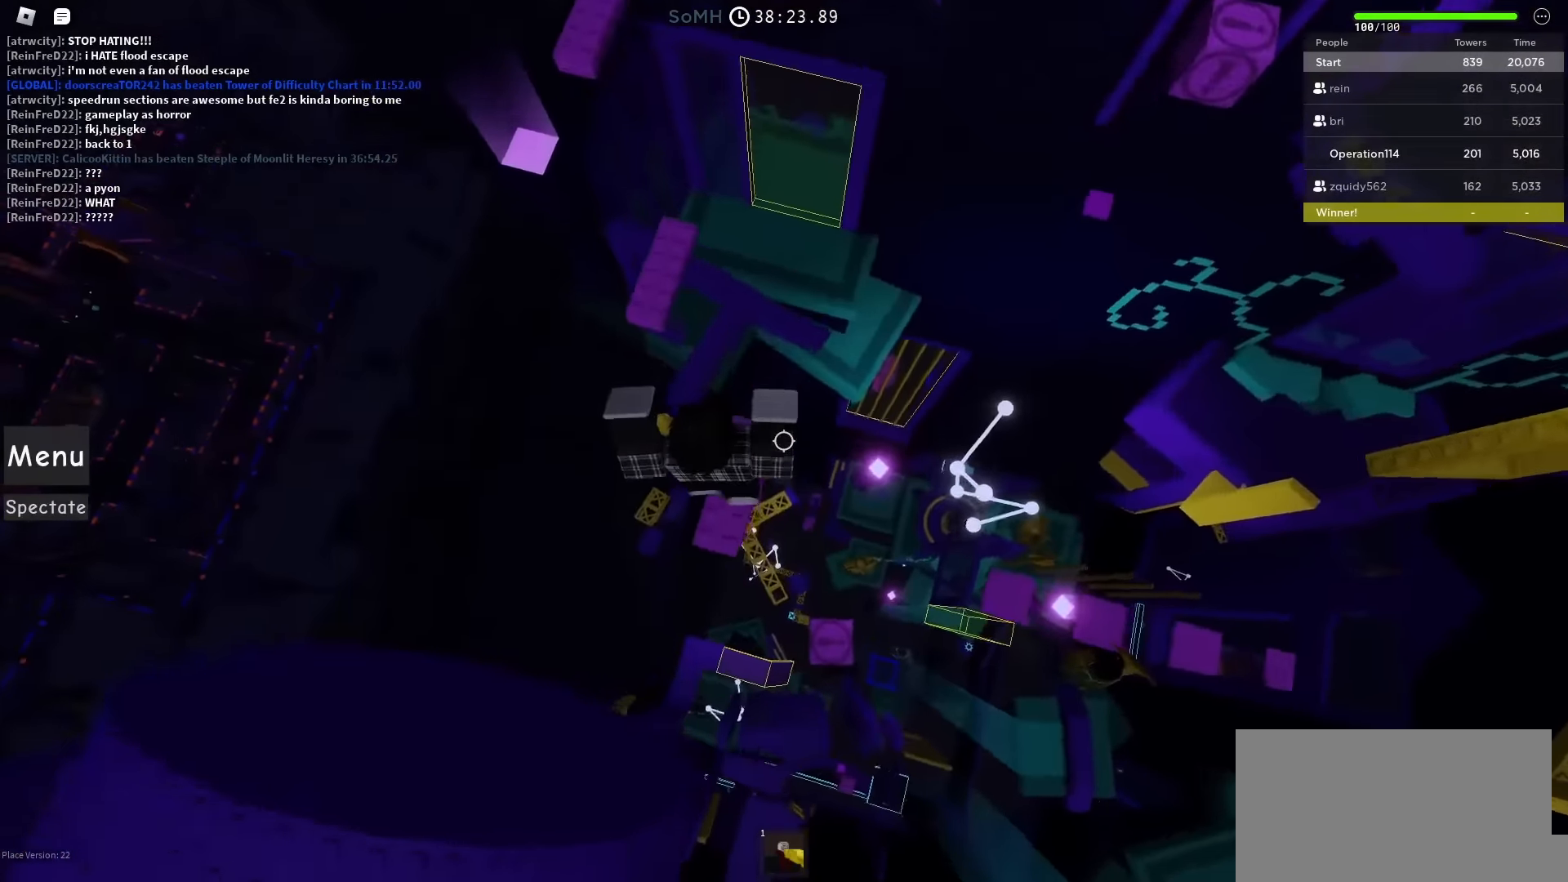
{"keys": ["w"], "events": [[50, "w", "down"], [117, "space", "down"], [367, "space", "up"]]}
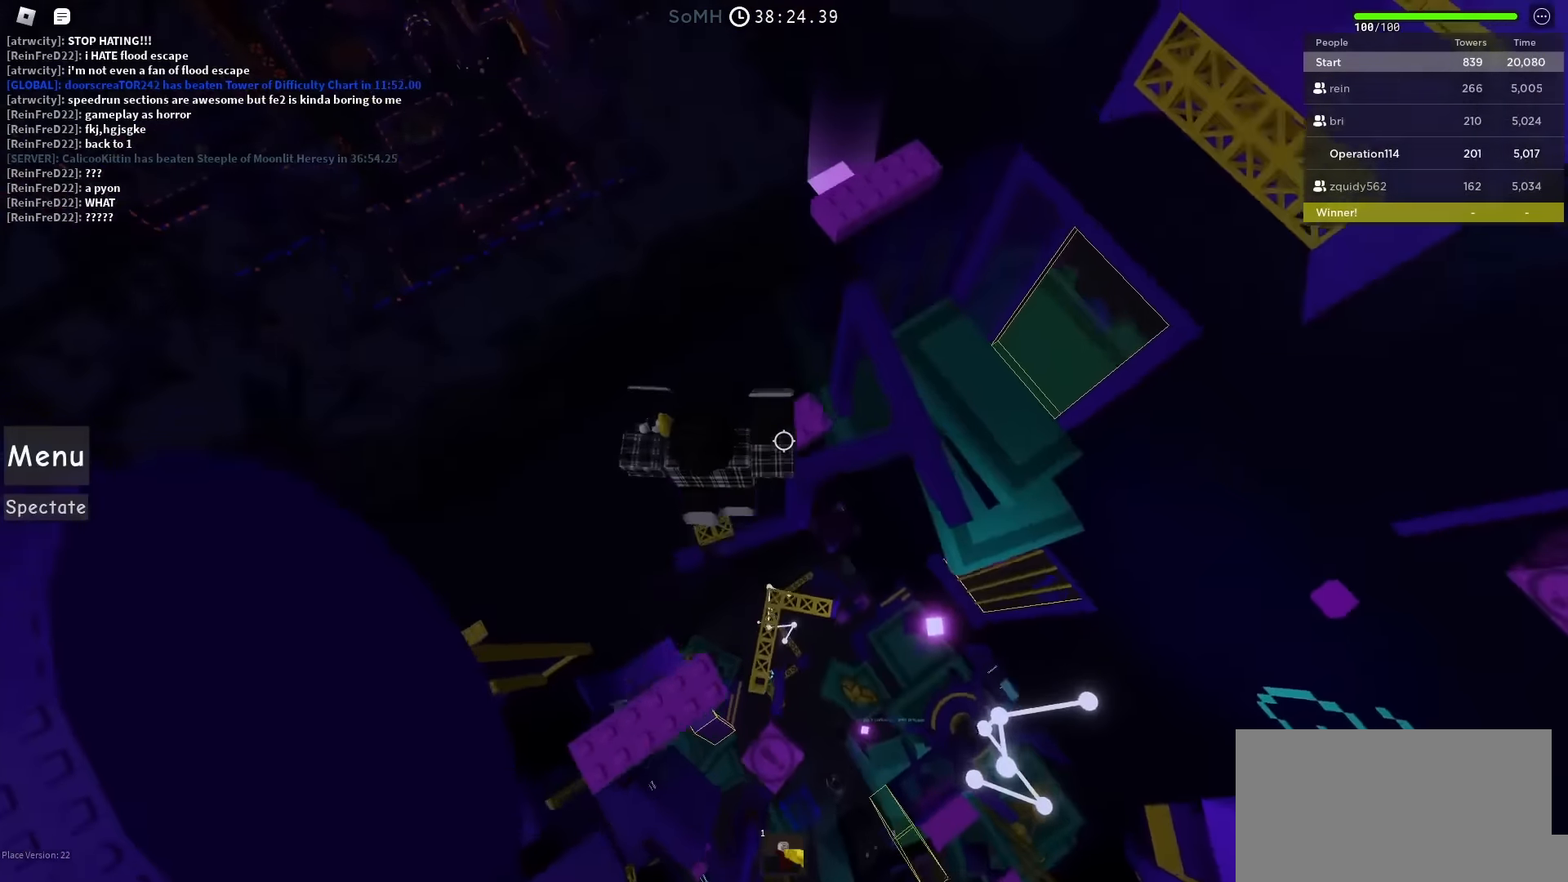
{"keys": ["w"], "events": [[67, "w", "up"], [167, "w", "down"], [283, "space", "down"], [450, "space", "up"]]}
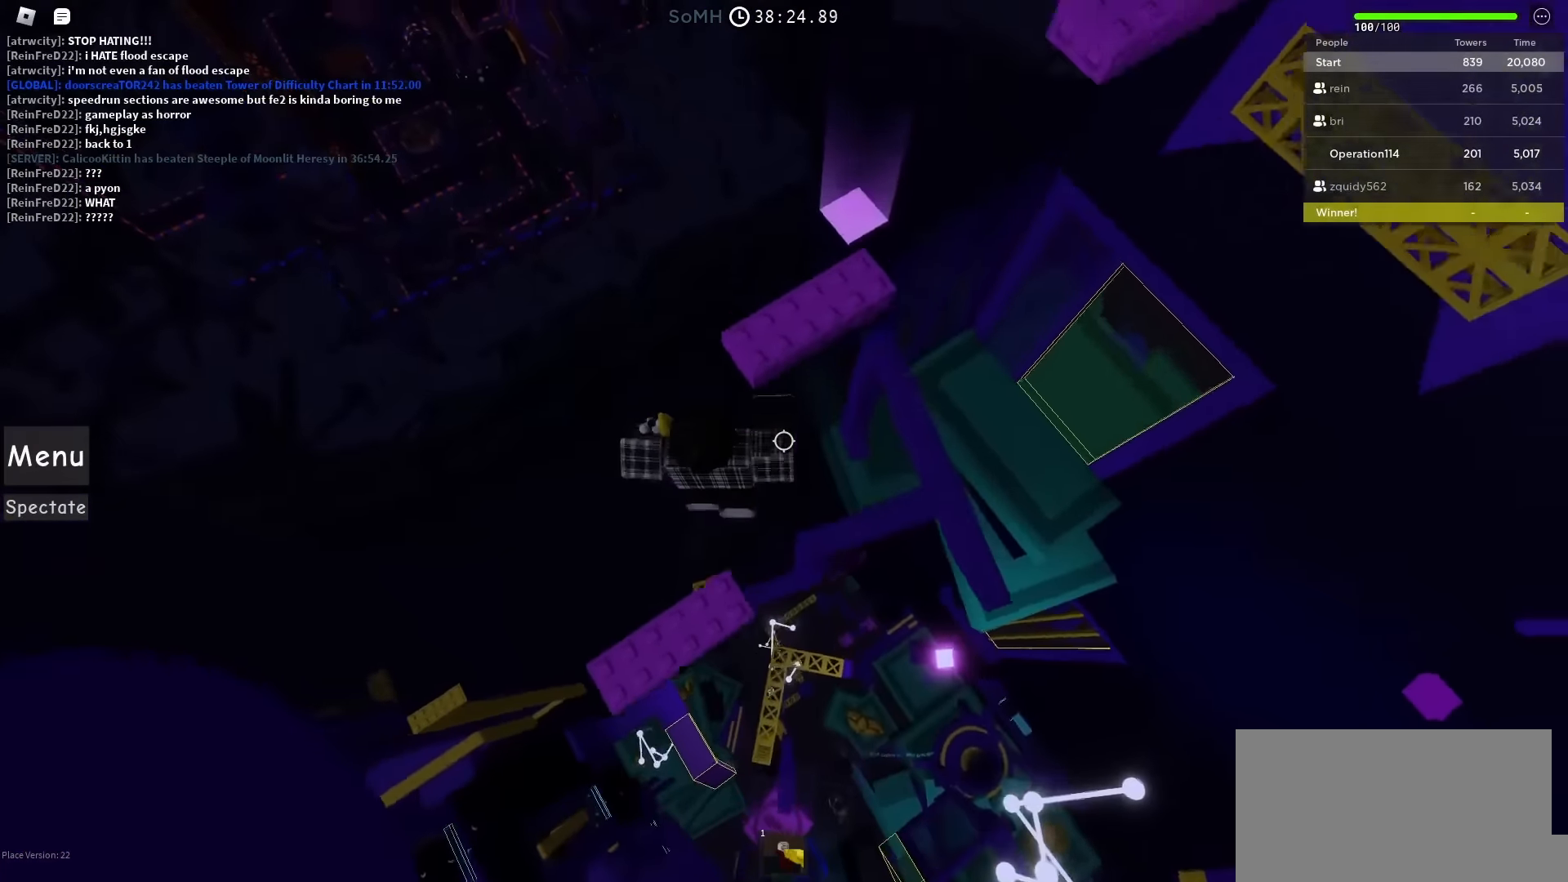
{"keys": ["w"], "events": [[333, "w", "up"], [467, "w", "down"]]}
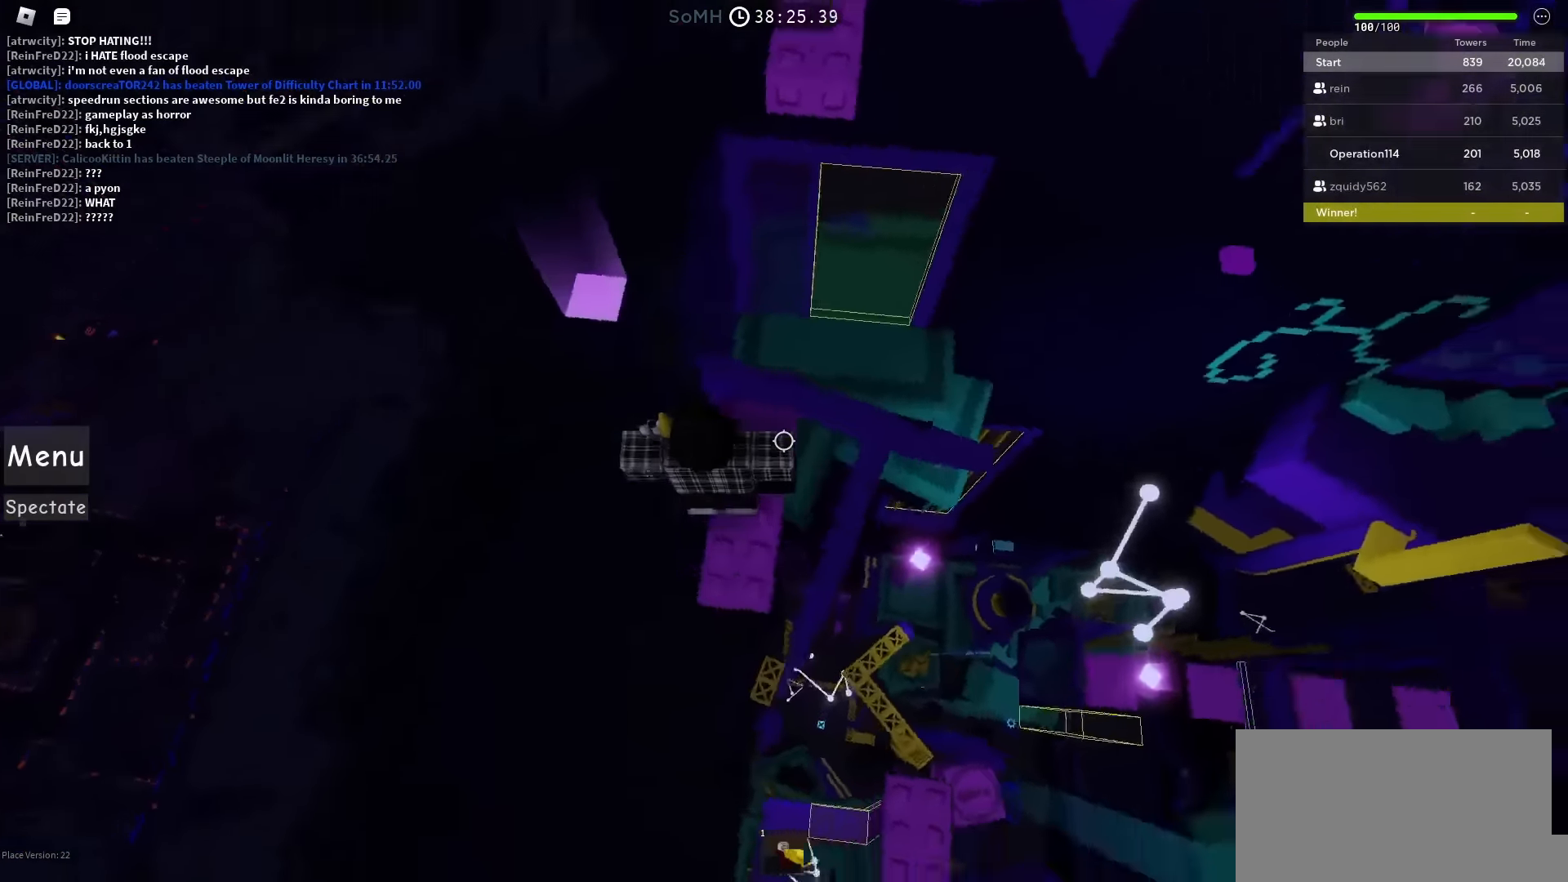
{"keys": [], "events": [[67, "space", "down"], [217, "space", "up"], [483, "w", "up"]]}
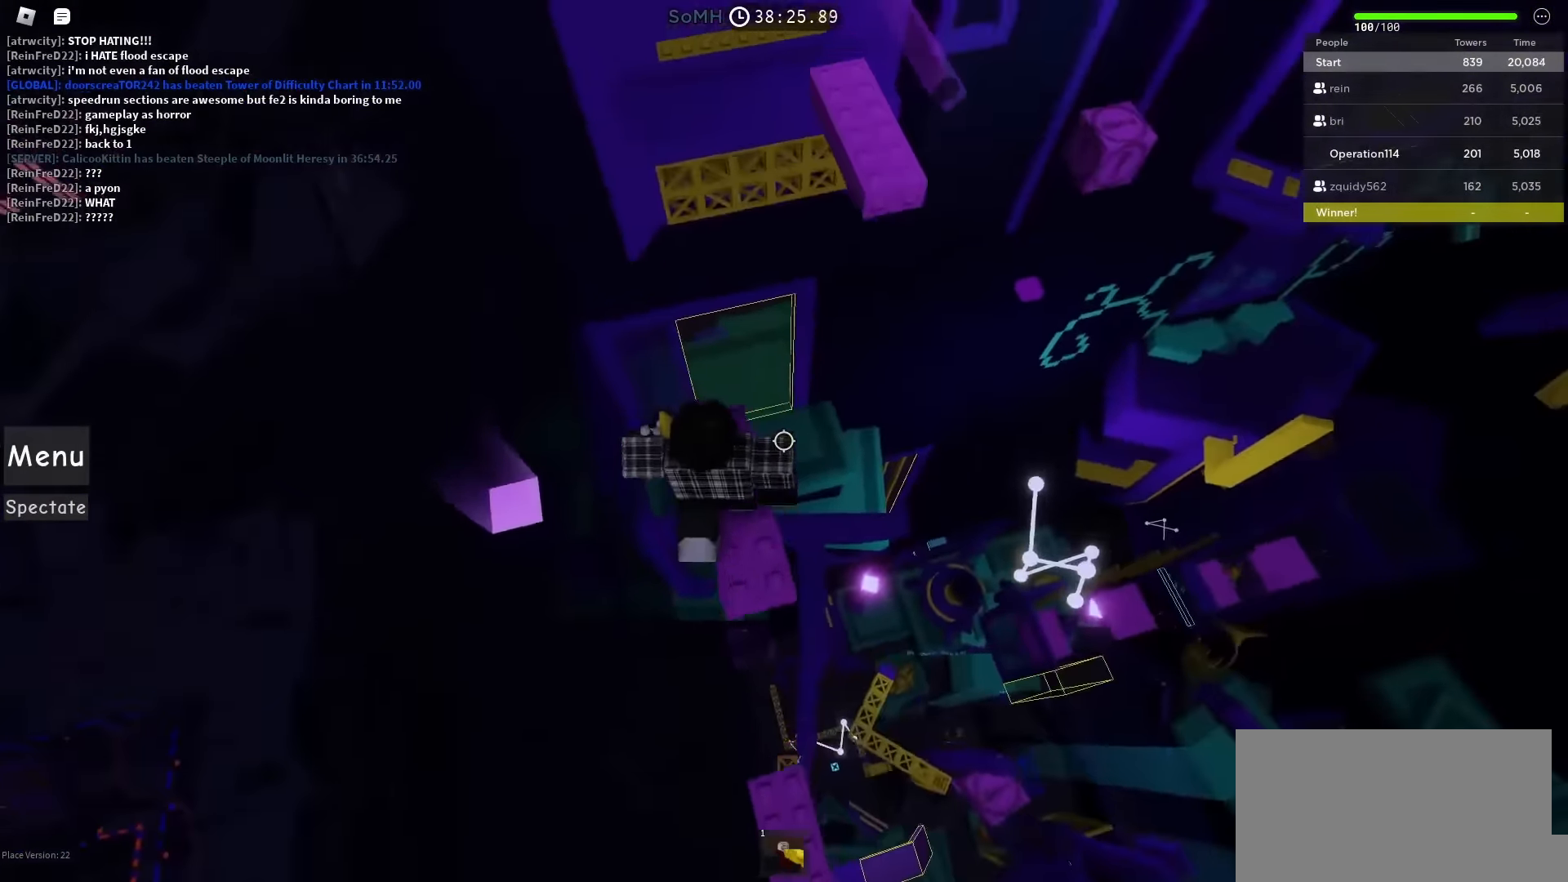
{"keys": ["w"], "events": [[100, "w", "down"], [233, "space", "down"], [400, "space", "up"]]}
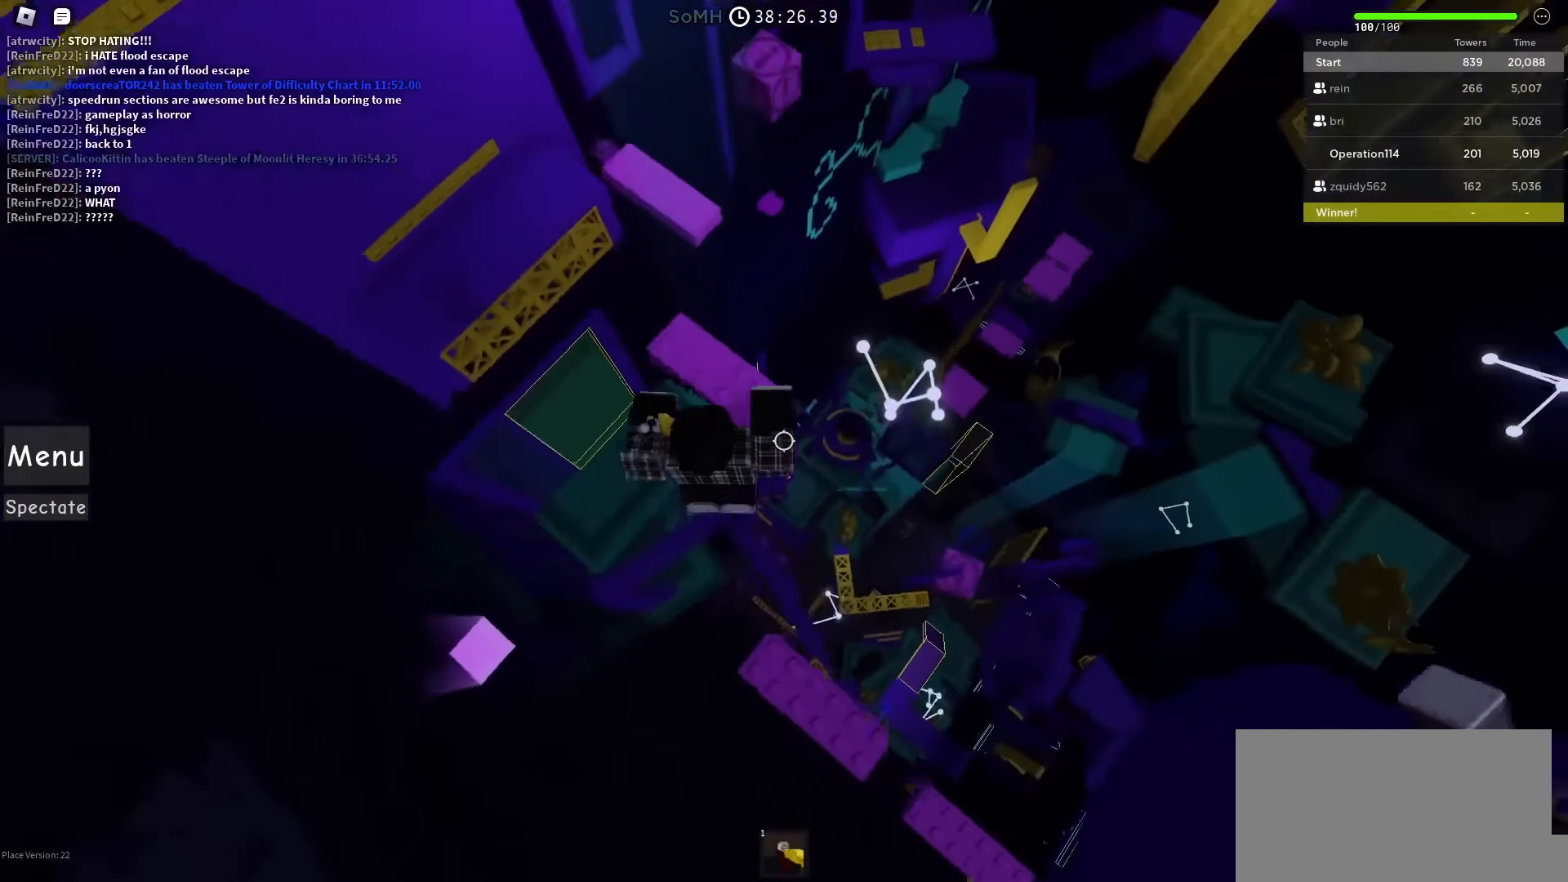
{"keys": ["d", "w"], "events": [[133, "d", "down"], [300, "space", "down"], [500, "space", "up"]]}
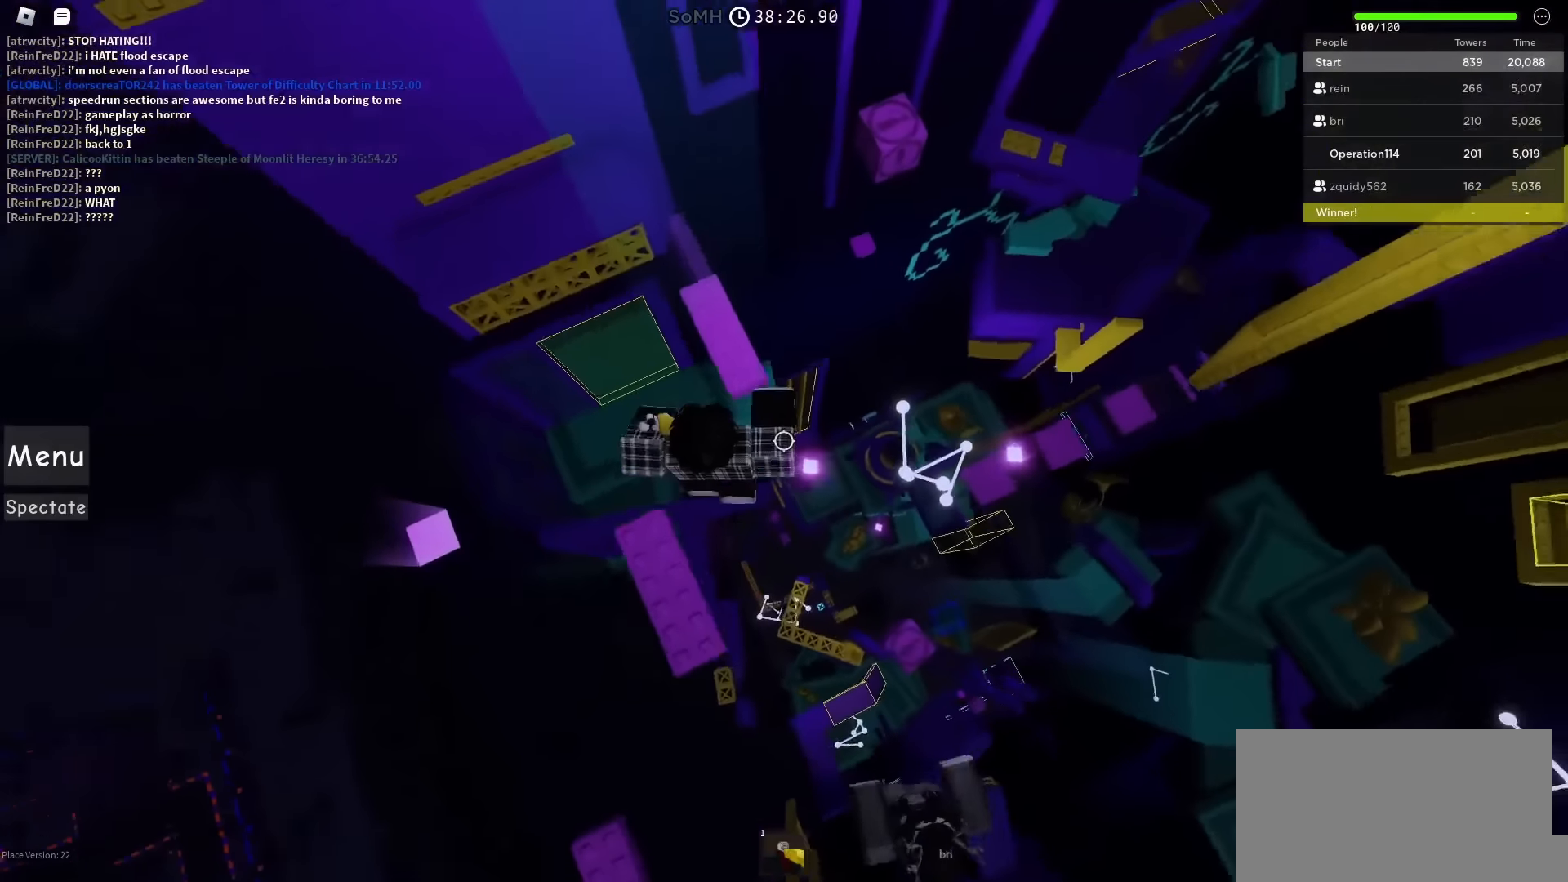
{"keys": ["w"], "events": [[67, "d", "up"], [150, "w", "up"], [267, "w", "down"], [400, "w", "up"], [500, "w", "down"]]}
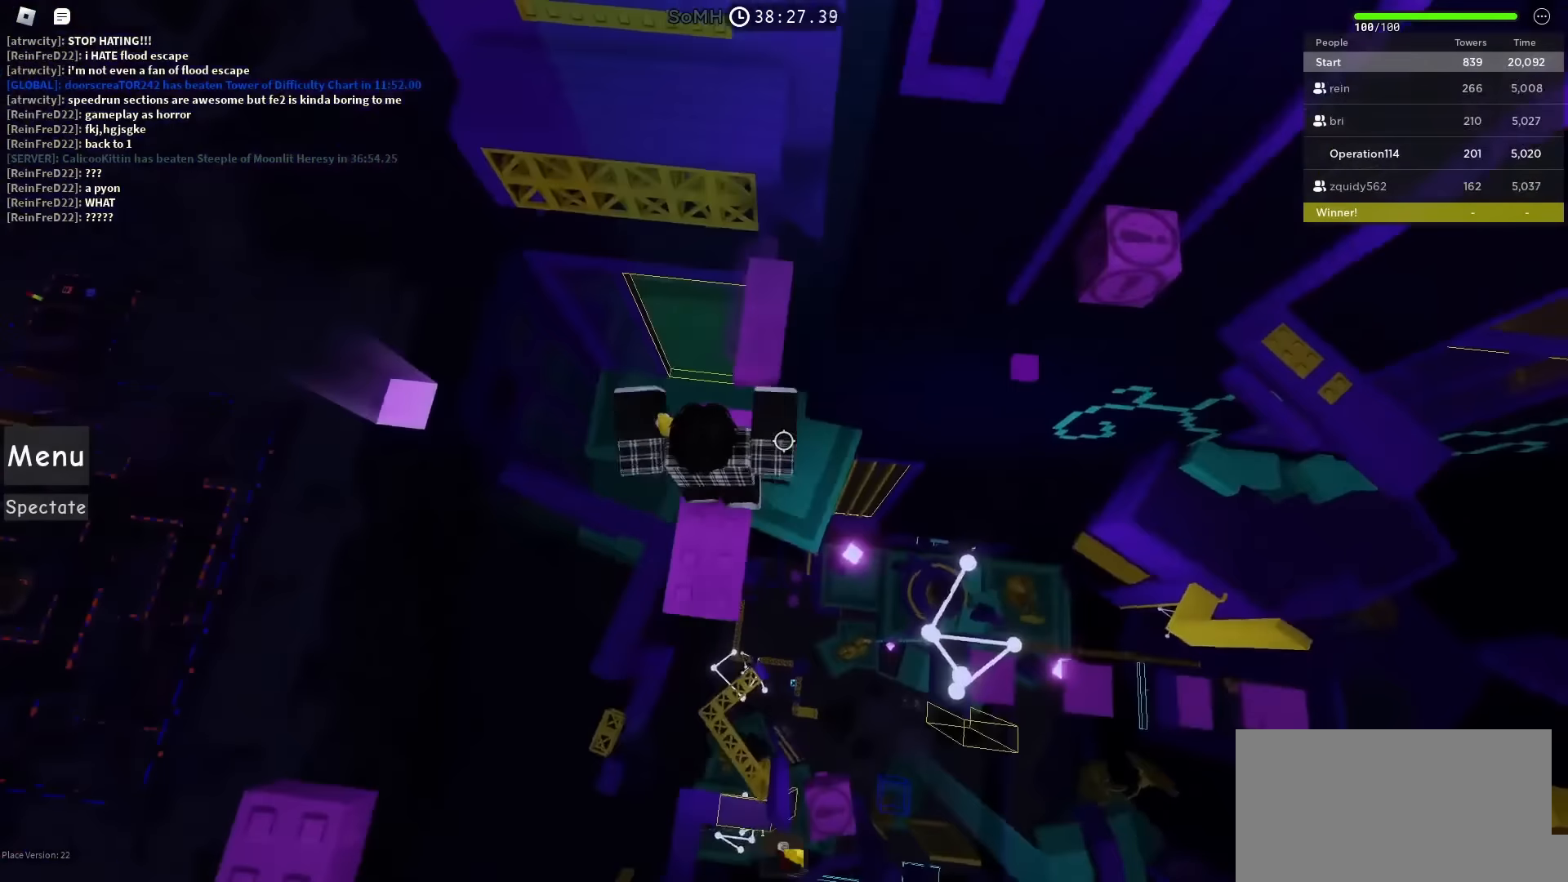
{"keys": ["e"], "events": [[133, "space", "down"], [317, "space", "up"], [317, "w", "up"], [333, "r", "down"], [367, "r", "up"], [417, "d", "down"], [483, "d", "up"], [483, "e", "down"]]}
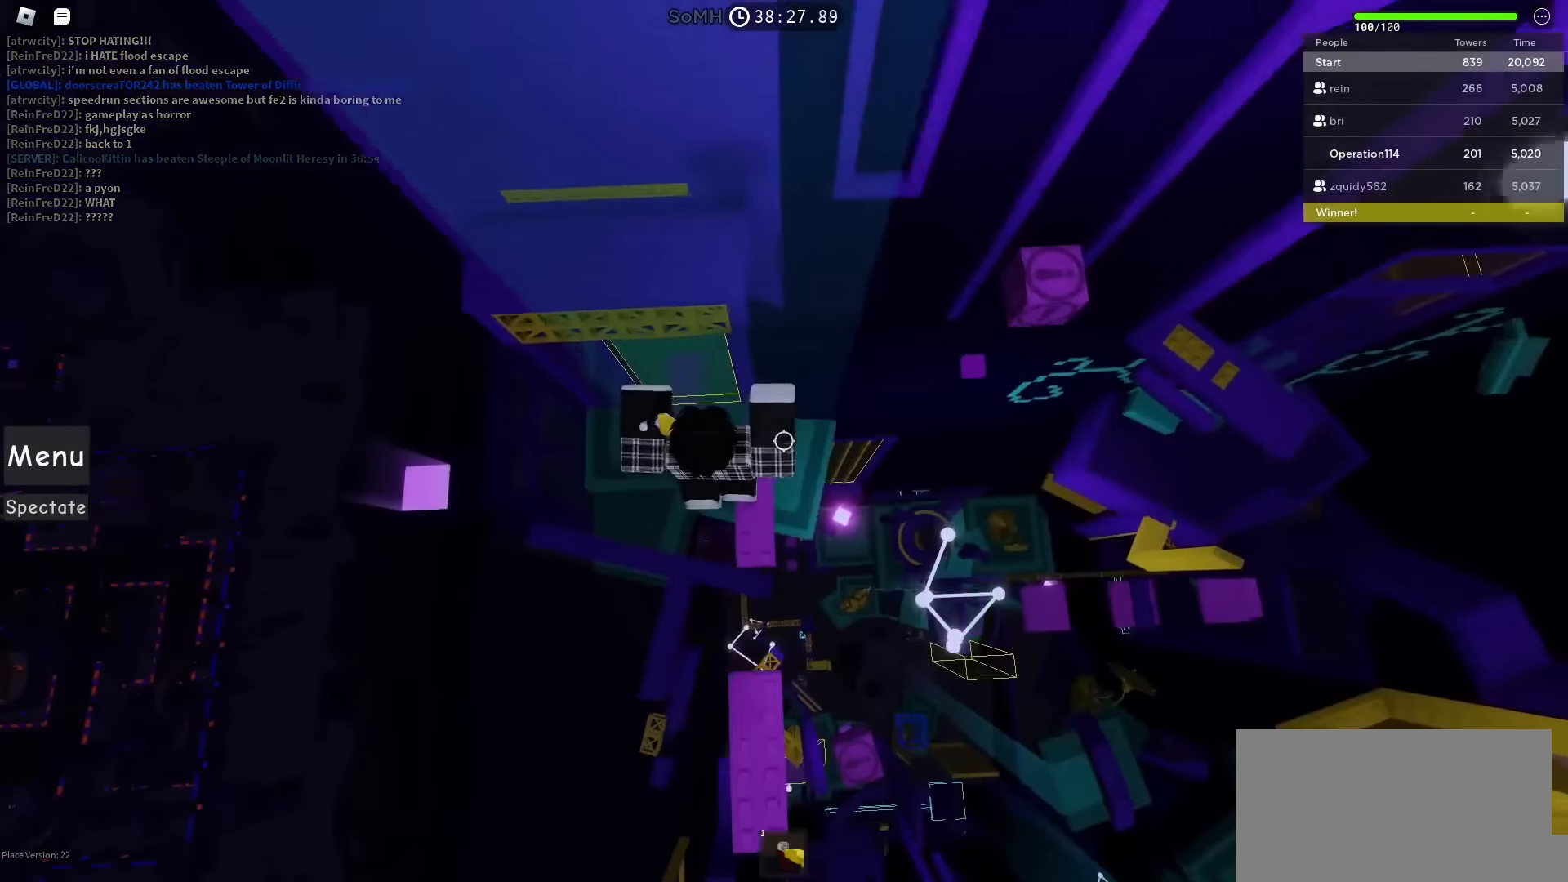
{"keys": ["space", "w"], "events": [[150, "e", "up"], [350, "w", "down"], [417, "space", "down"]]}
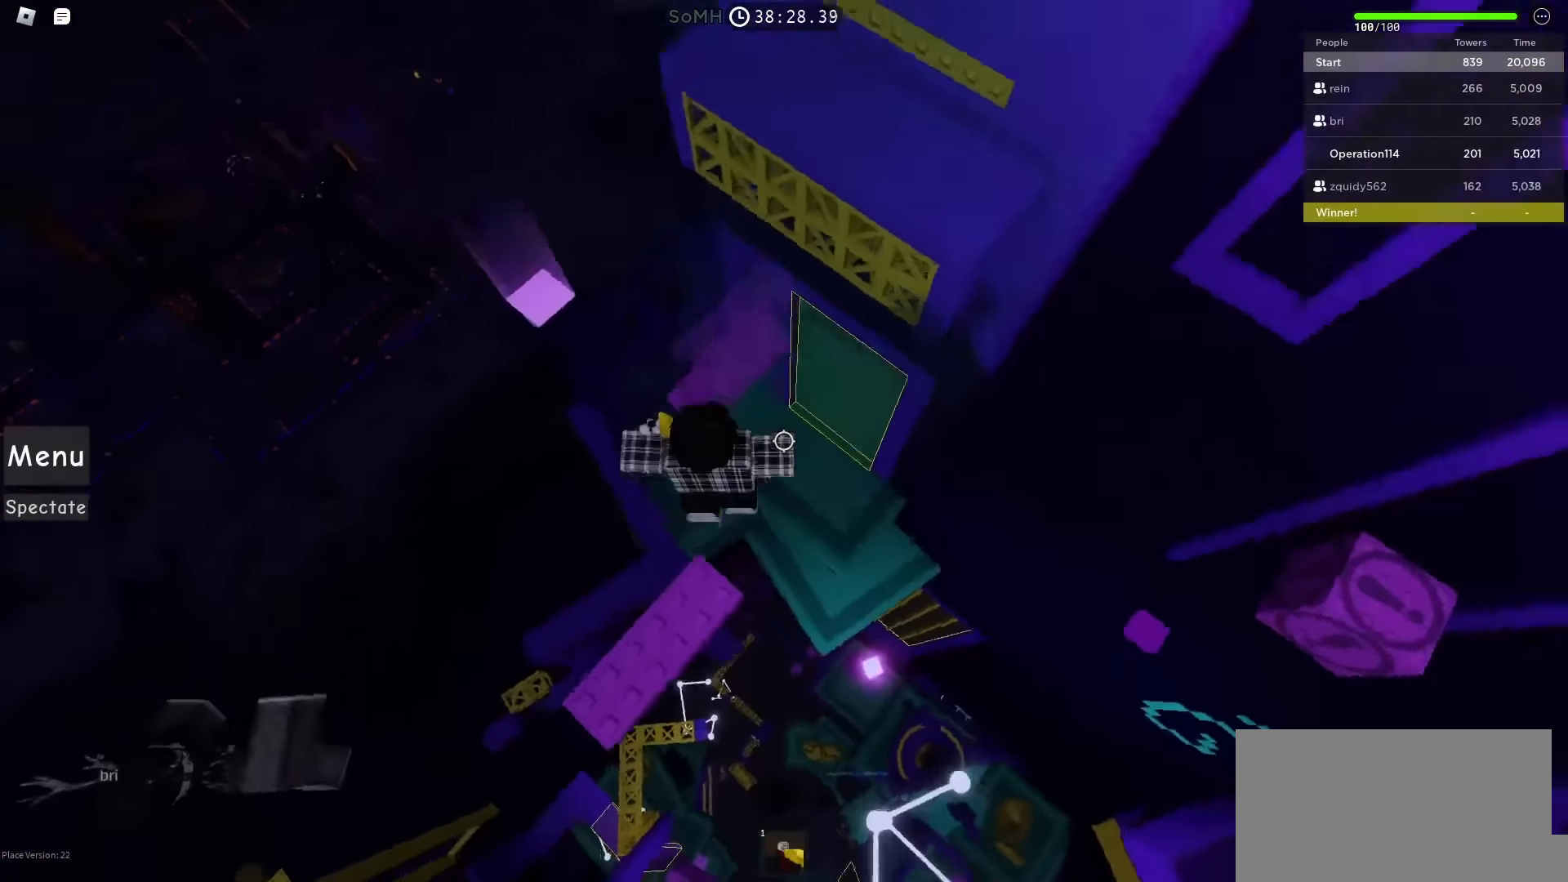
{"keys": ["space", "w"], "events": [[100, "a", "down"], [133, "space", "up"], [367, "a", "up"], [467, "space", "down"]]}
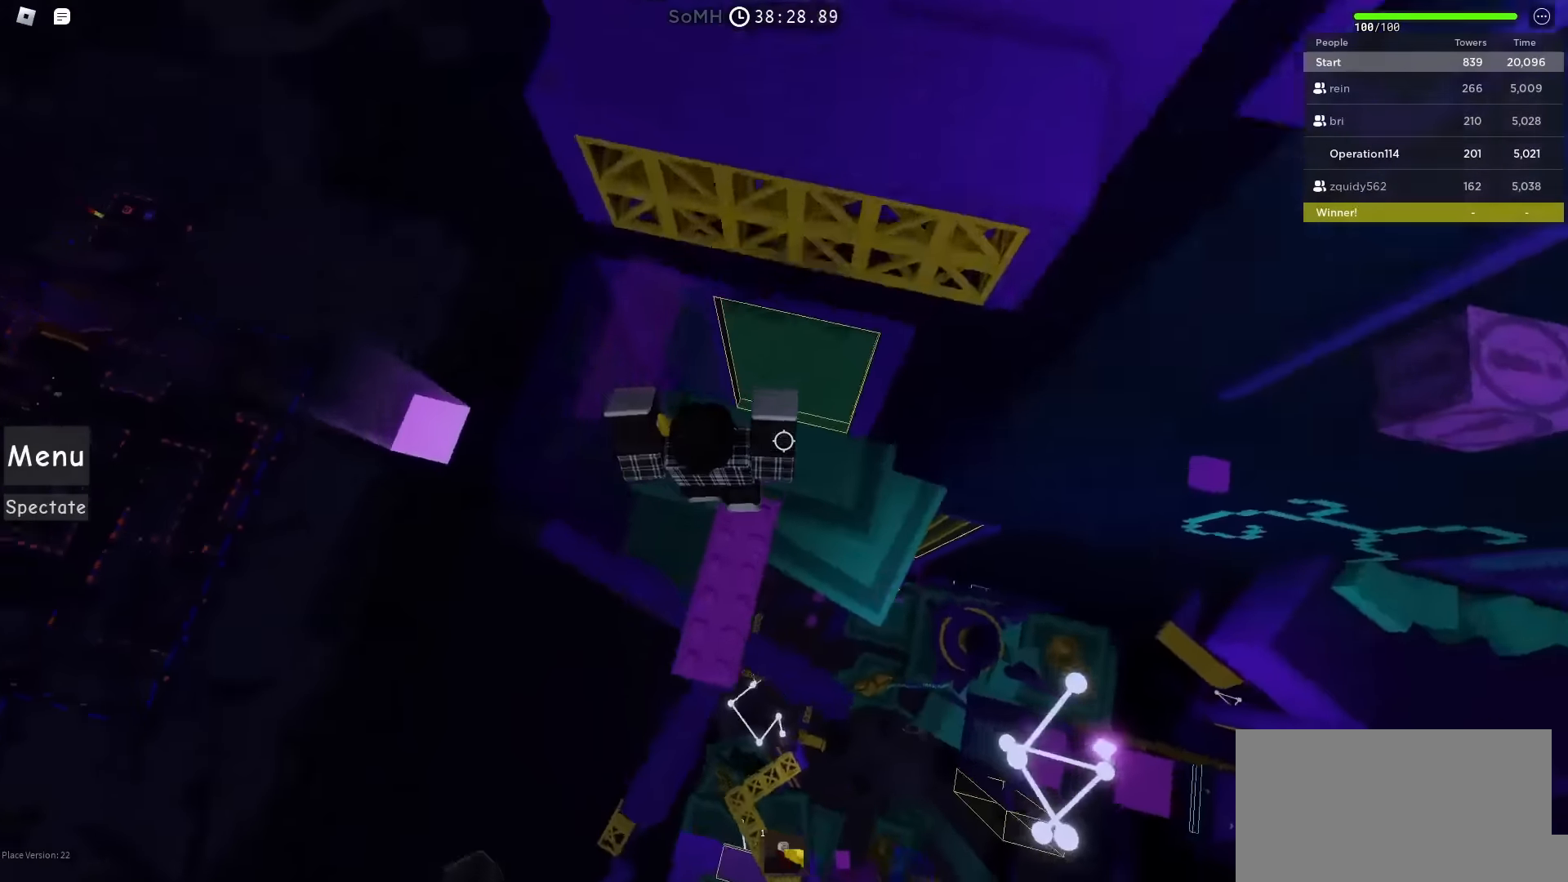
{"keys": ["space"], "events": [[433, "w", "up"]]}
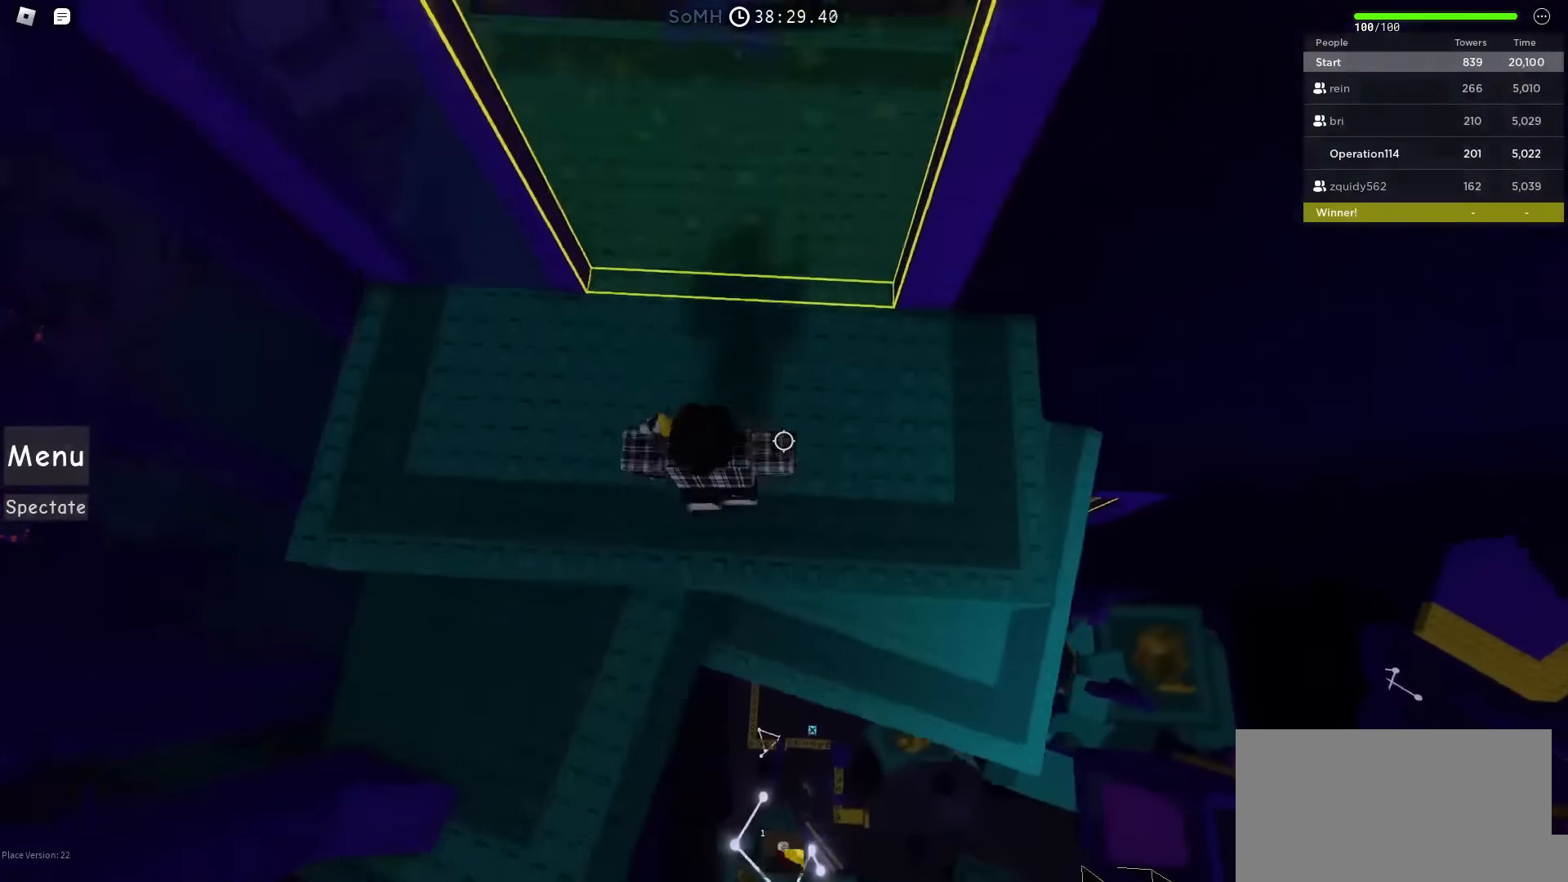
{"keys": [], "events": [[50, "shift", "down"], [183, "shift", "up"], [183, "space", "up"]]}
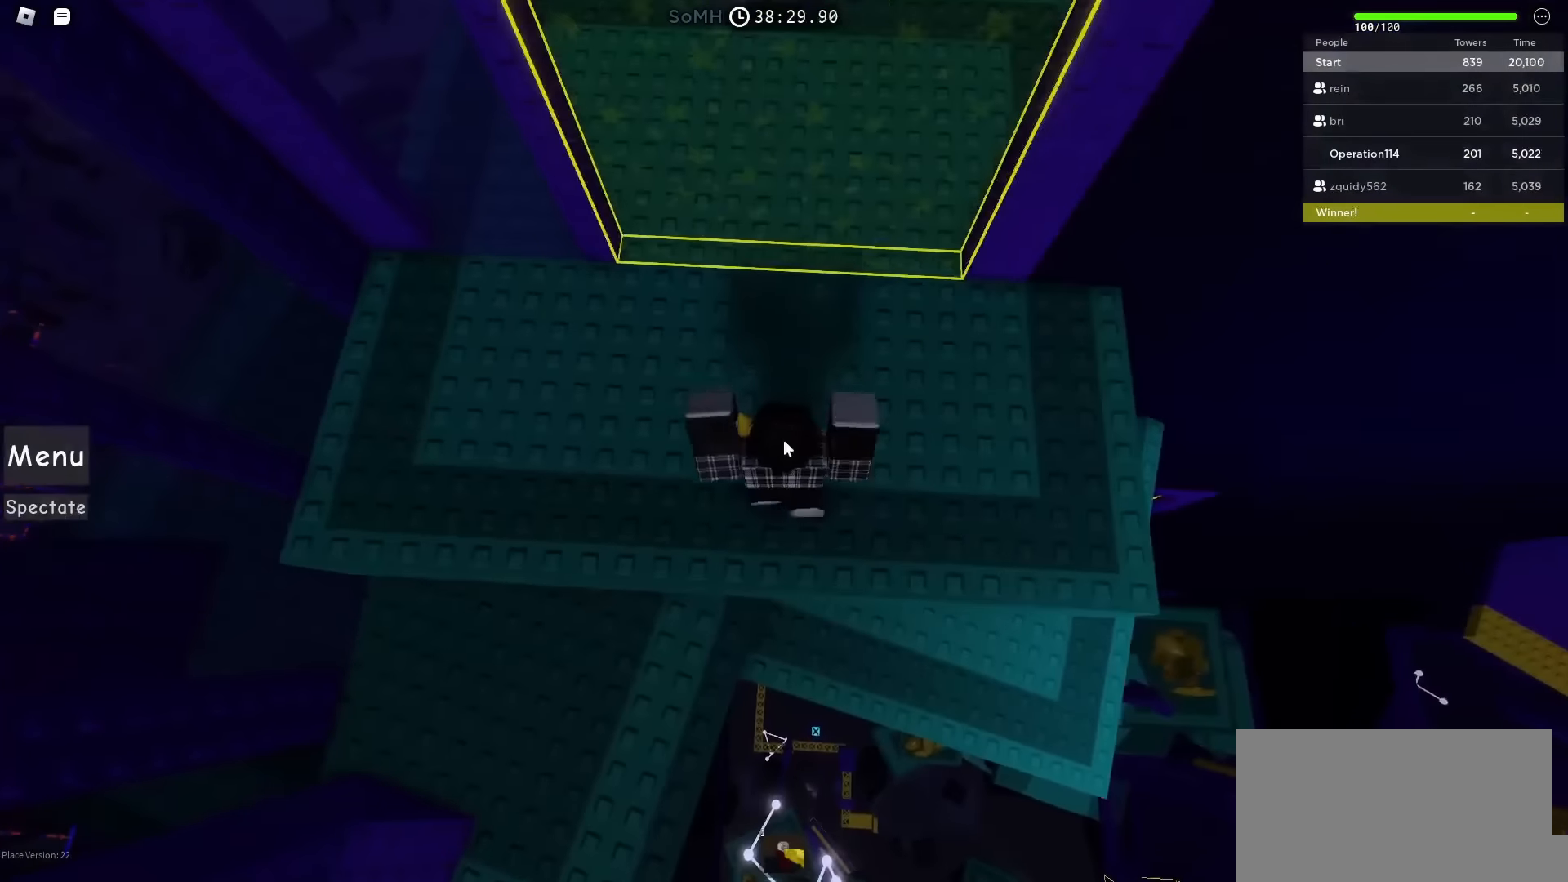
{"keys": [], "events": []}
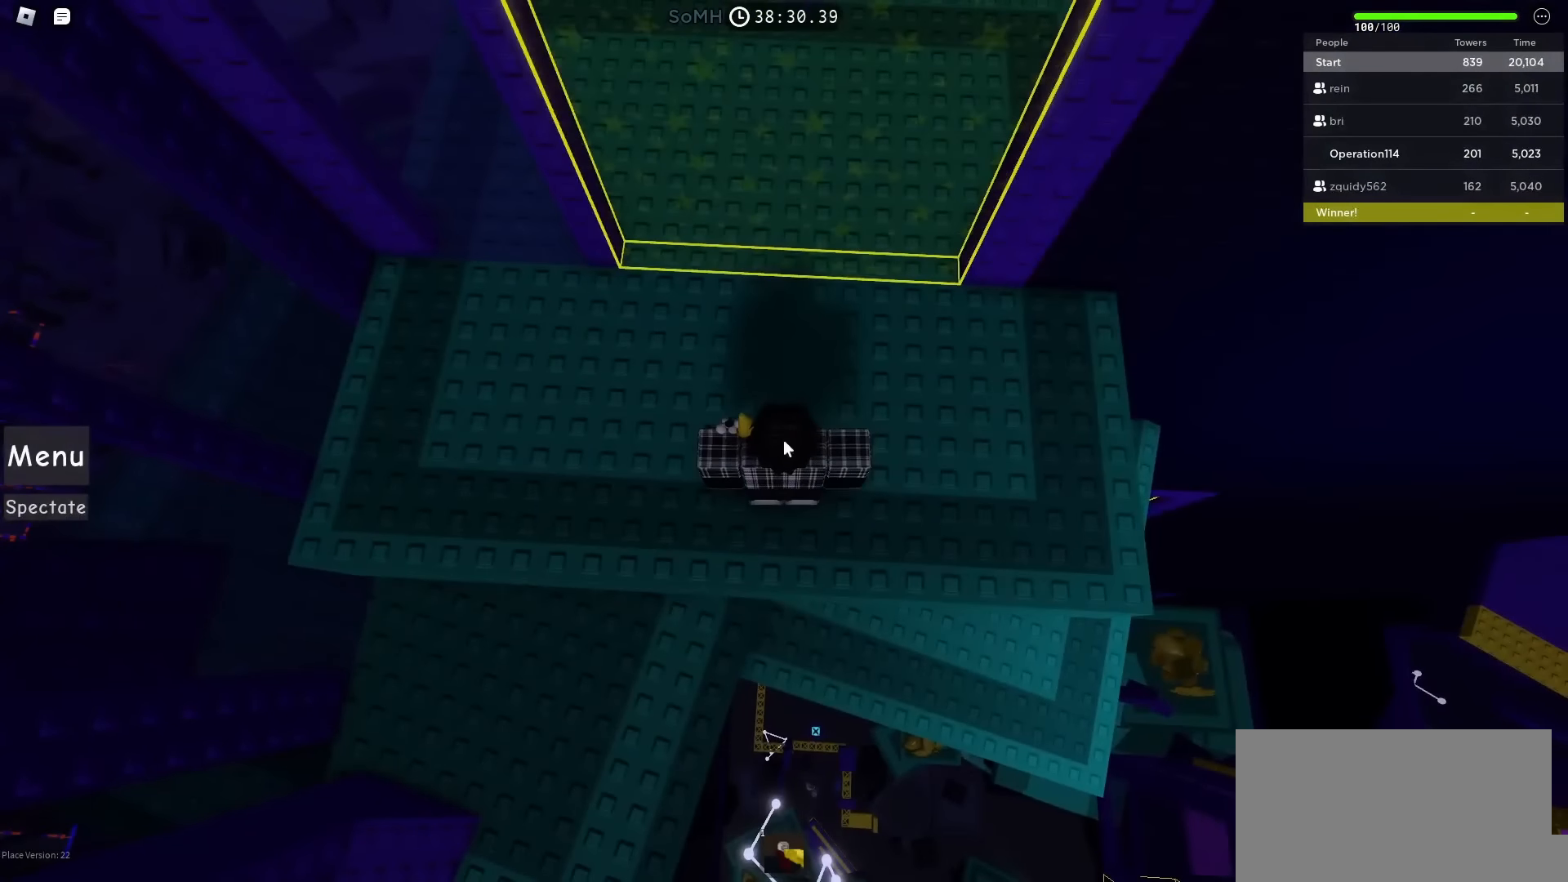
{"keys": [], "events": []}
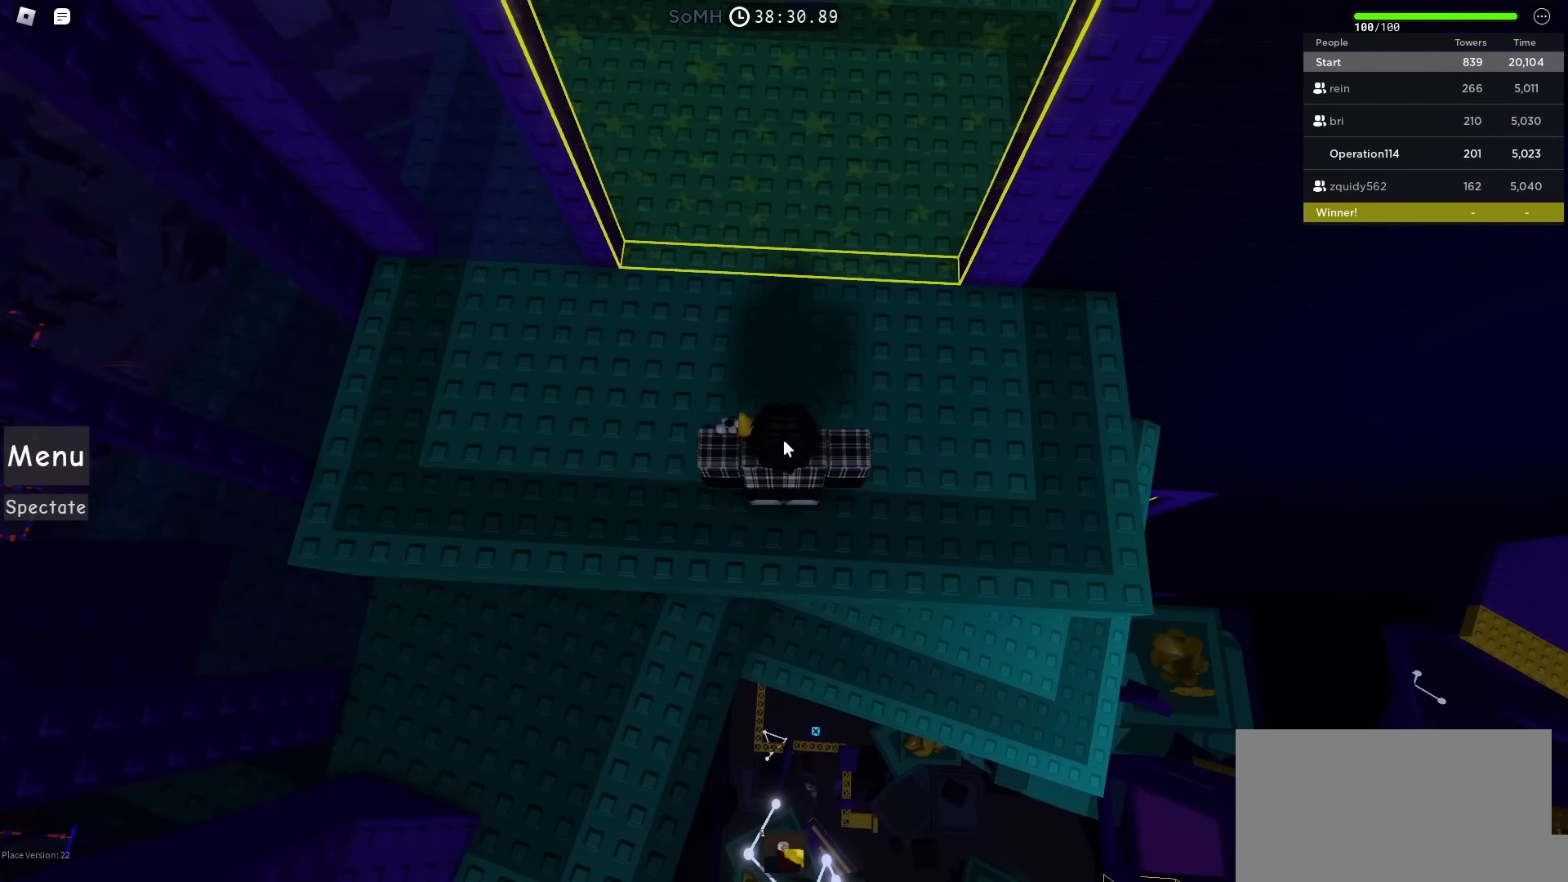
{"keys": ["space"], "events": [[433, "space", "down"]]}
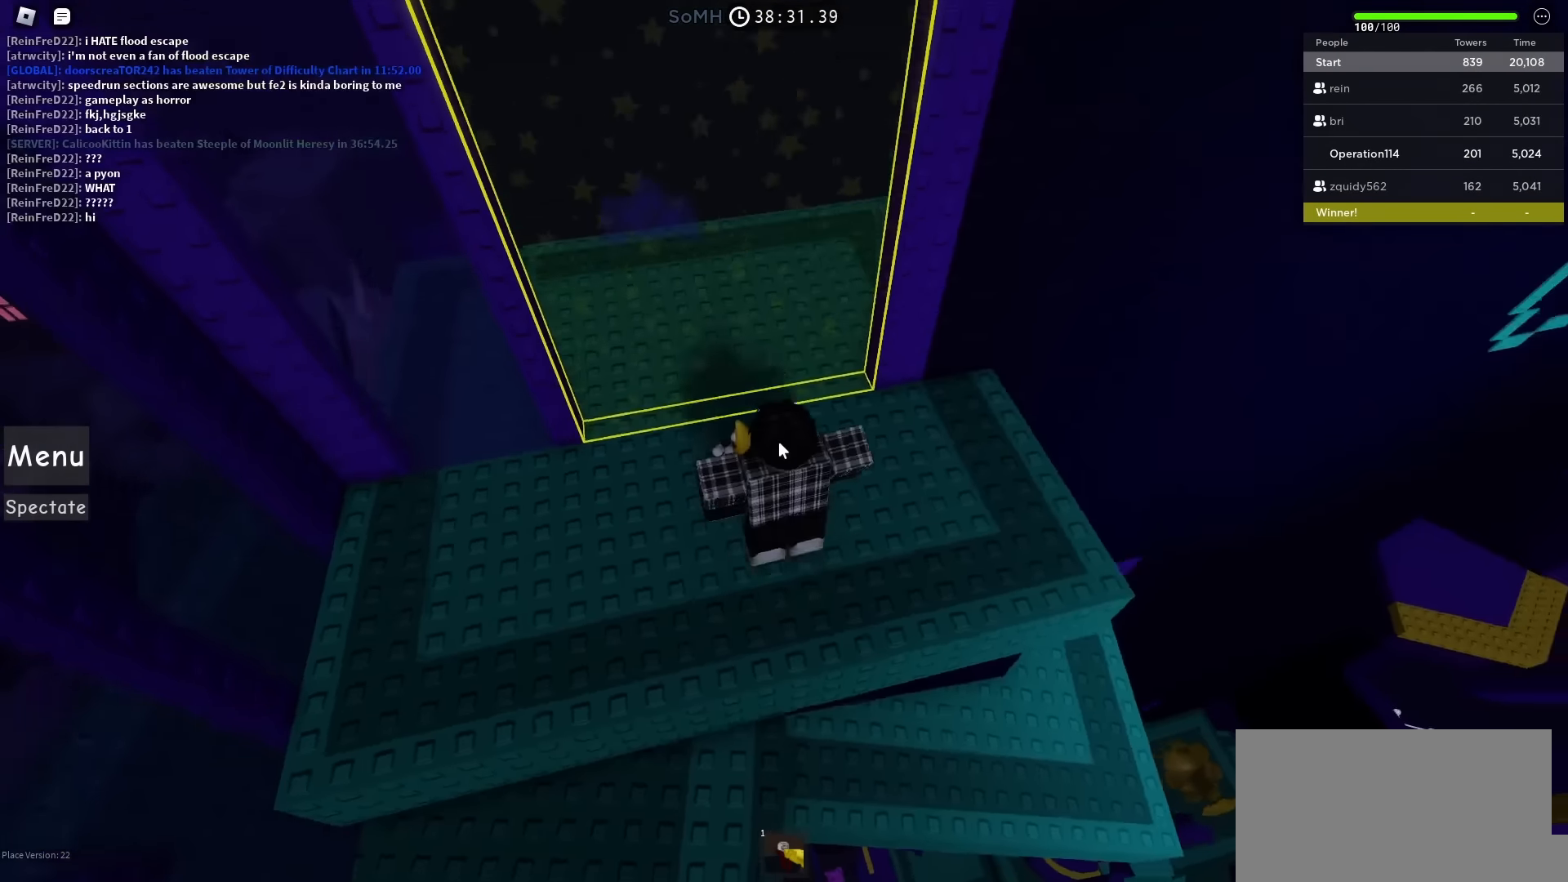
{"keys": ["a", "space", "w"], "events": [[17, "w", "down"], [233, "a", "down"], [267, "shift", "down"], [433, "shift", "up"]]}
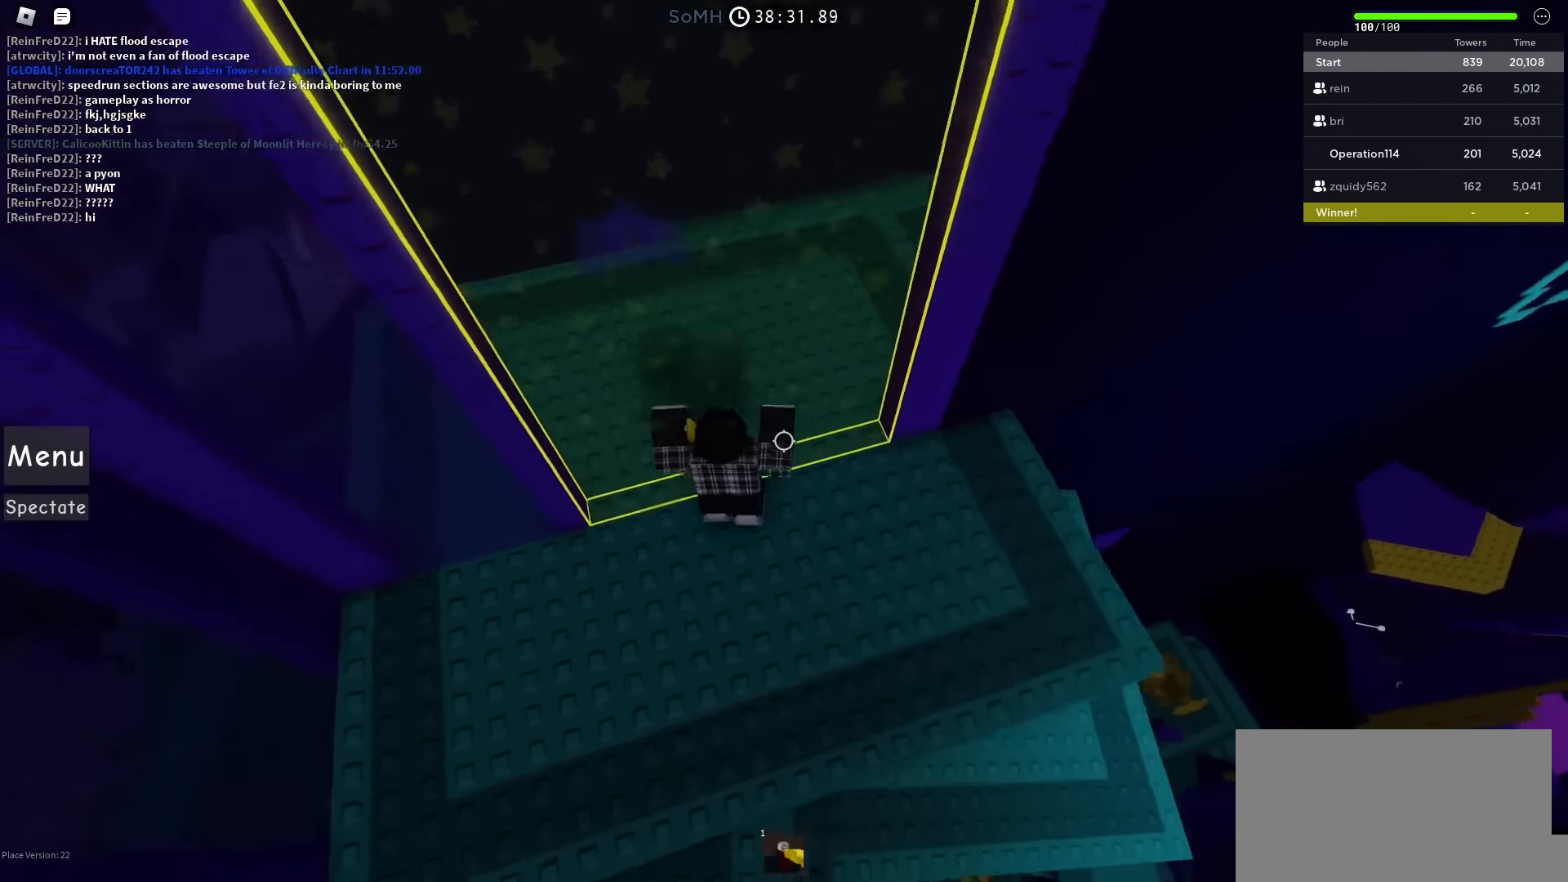
{"keys": ["a", "space"], "events": [[33, "a", "up"], [217, "a", "down"], [350, "w", "up"]]}
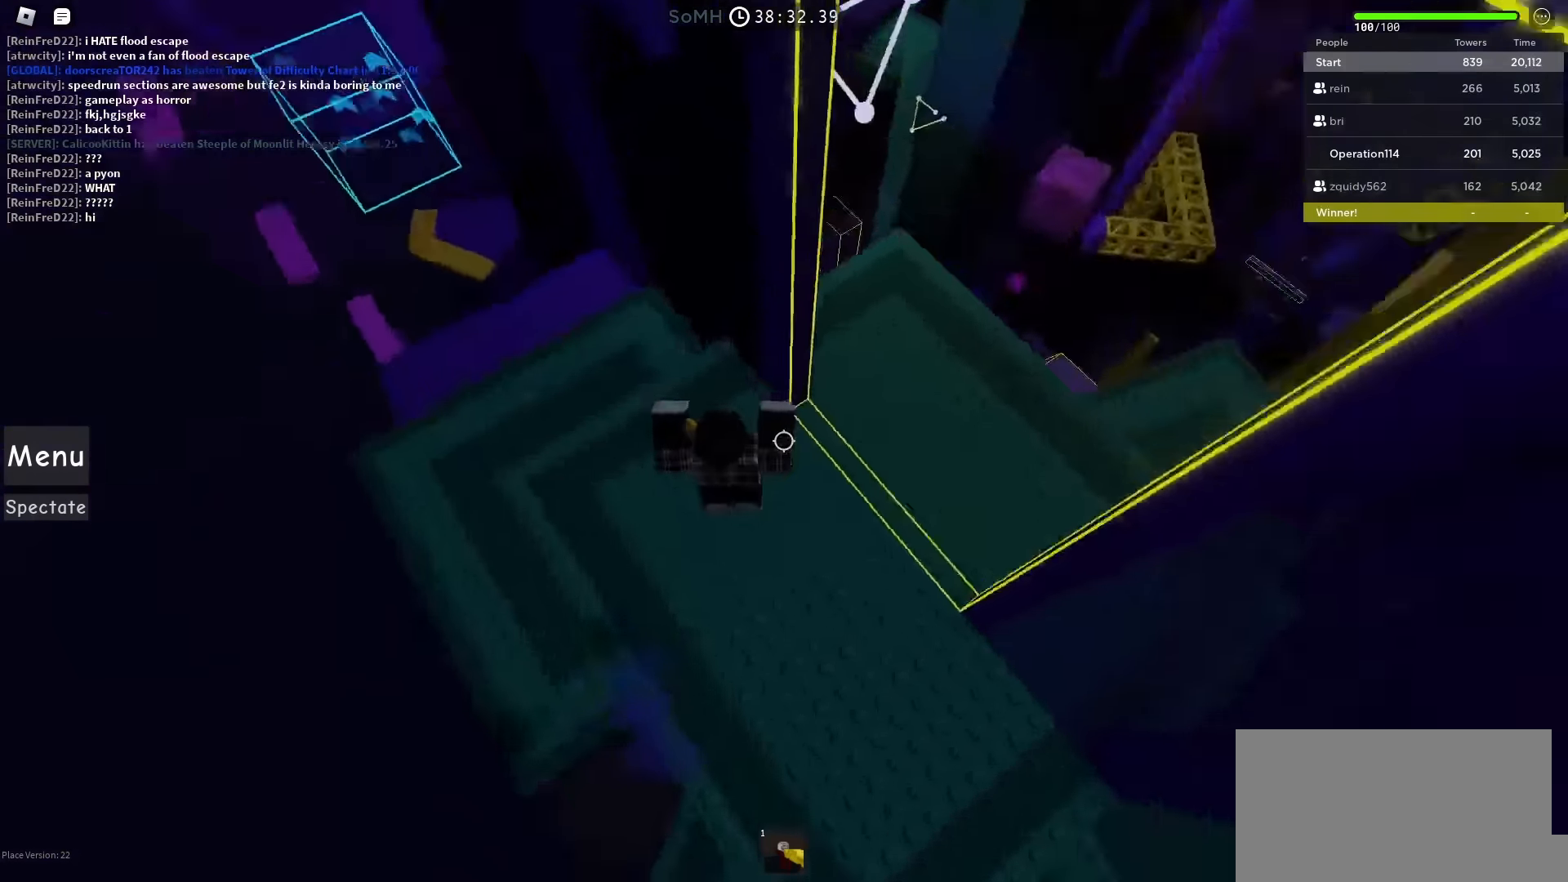
{"keys": ["a"]}